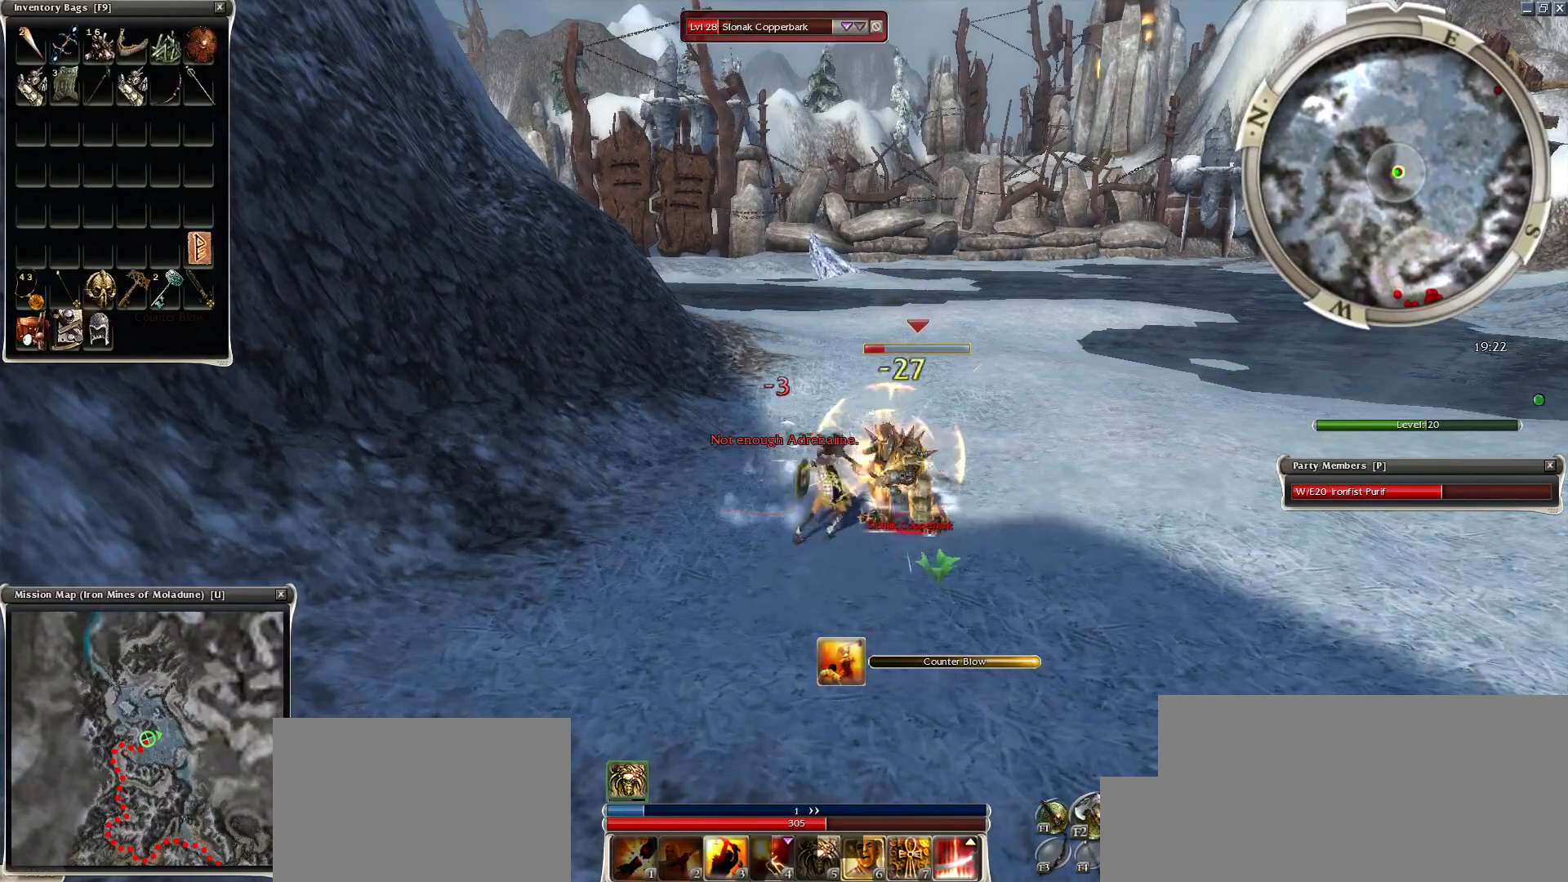
Gameplay with keyboard and mouse; each line is a JSON object with the keys and mouse buttons held at the frame after it. "events" lists presses ("down") and releases ("up") of "1", "2", "3", "4", "a", "alt", "c", "caps_lock", "ctrl", "d", "e", "f", "f1", "g", "q", "r", "s", "shift", "space", "t", "tab", "tilde", "v", "w", "x", "z", "mouse_left", "mouse_wheel", "mouse_right", "mouse_mb4" and "mouse_mb5" between this image and that frame as [ms after this image, input, new state], when the widget could be followed in between. "mouse_left", "mouse_wheel", "mouse_right", "mouse_mb4", "mouse_mb5" = the "left", "wheel", "right", "mb4", "mb5" buttons of the "mouse" list. No other keys are recorded. "wheel" means that the mouse wheel is clicked or scrolled. Mouse movement is not recorded.
{"keys": ["space"], "mouse": [], "events": [[100, "space", "up"], [200, "space", "down"], [350, "space", "up"], [400, "space", "down"]]}
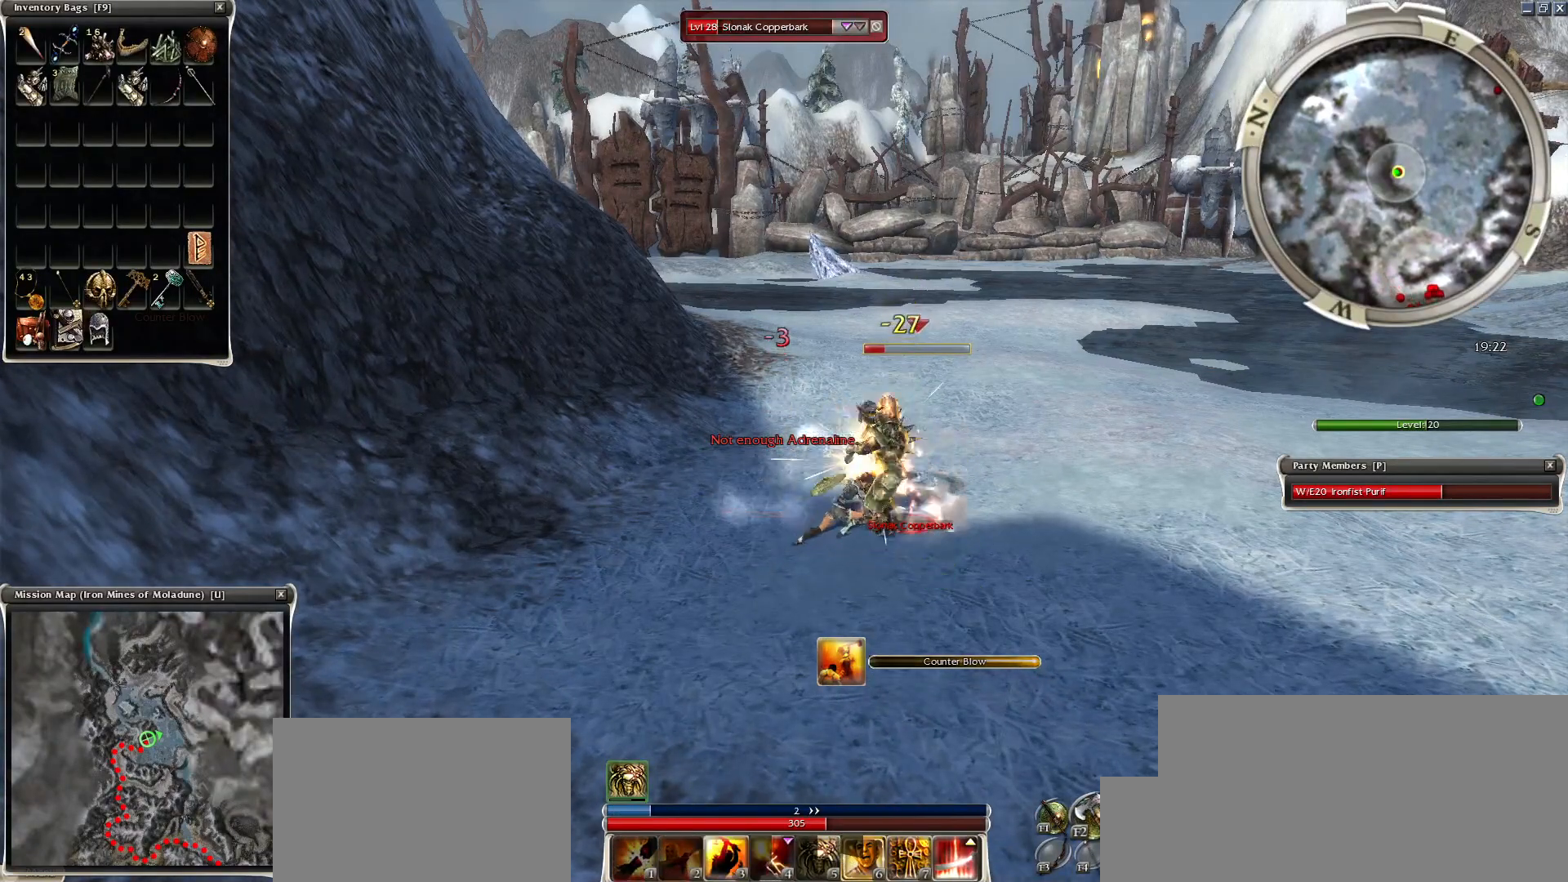
{"keys": [], "mouse": [], "events": [[50, "space", "up"], [100, "space", "down"], [250, "space", "up"], [350, "space", "down"], [450, "space", "up"]]}
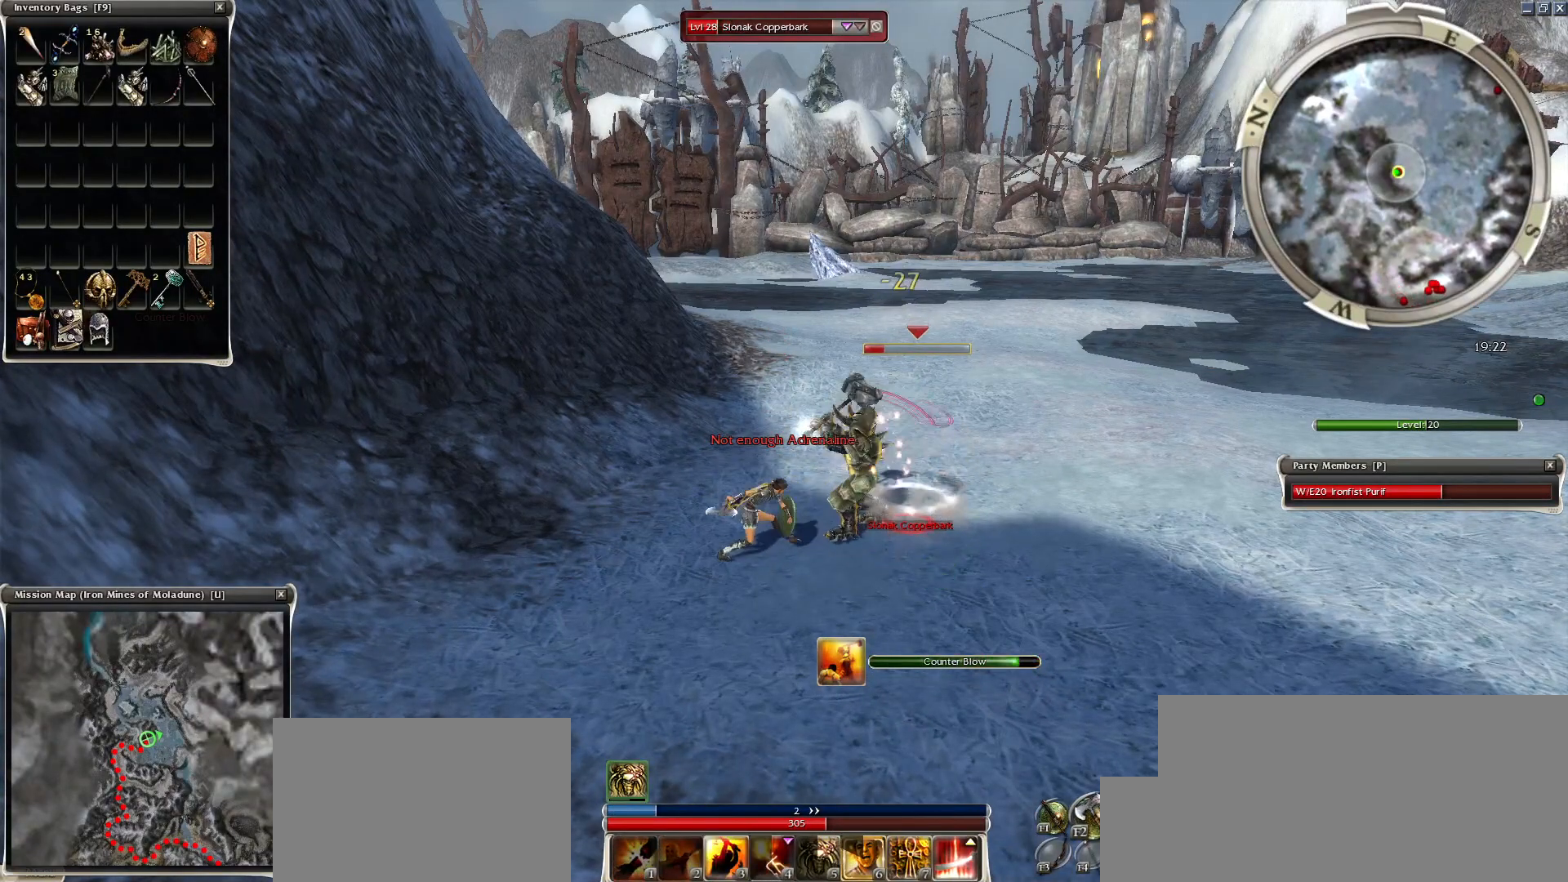
{"keys": [], "mouse": ["left"], "events": [[100, "space", "down"], [200, "space", "up"], [350, "space", "down"], [450, "mouse_left", "down"], [450, "space", "up"]]}
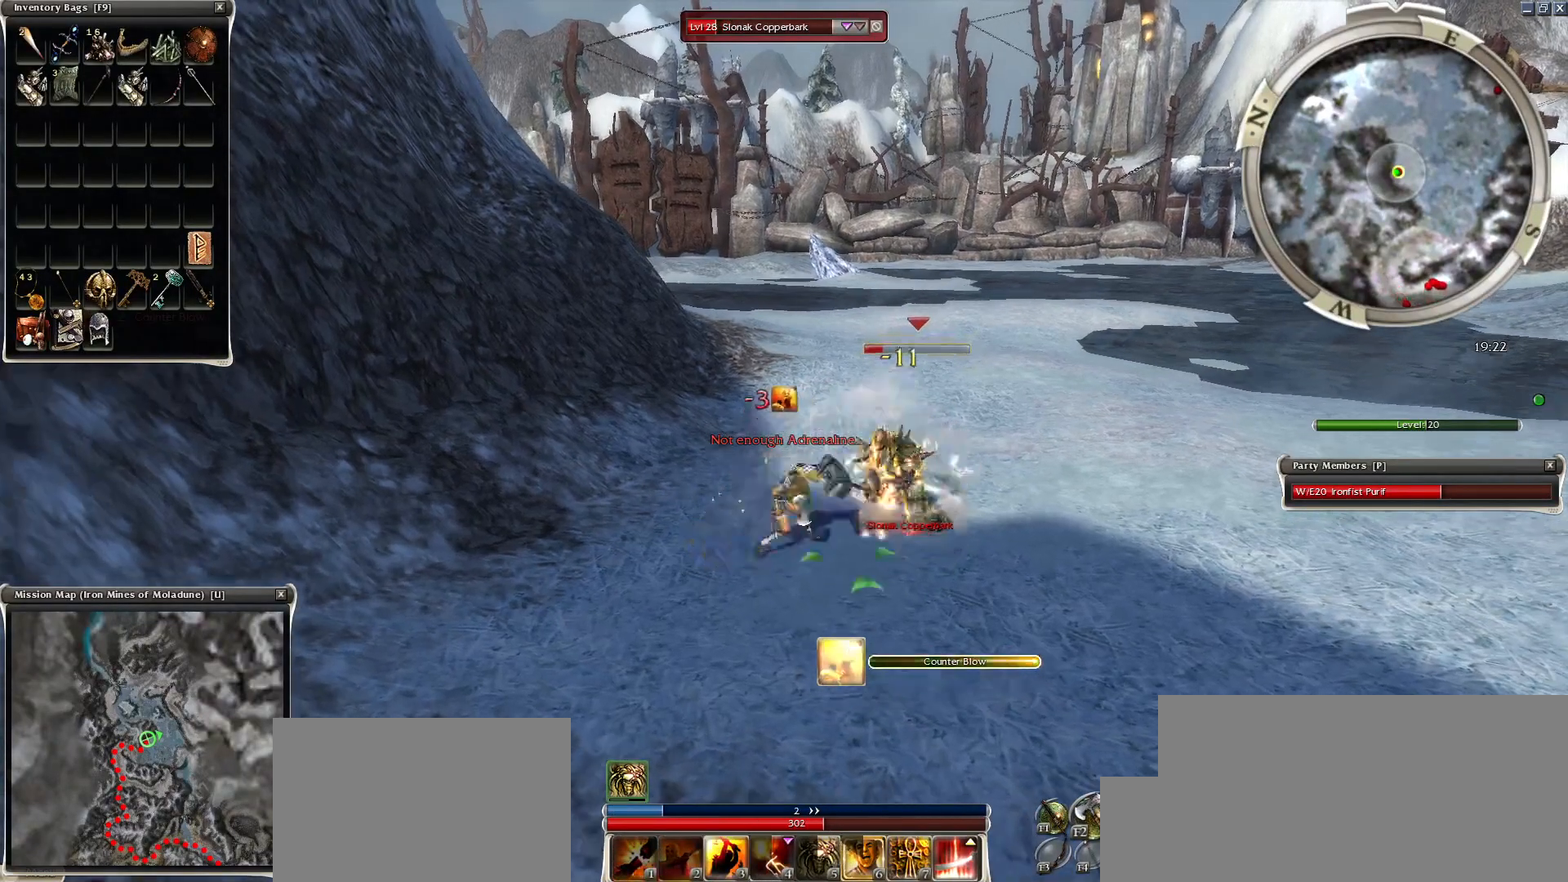
{"keys": [], "mouse": [], "events": [[50, "mouse_left", "up"], [150, "space", "down"], [300, "space", "up"], [400, "space", "down"], [500, "space", "up"]]}
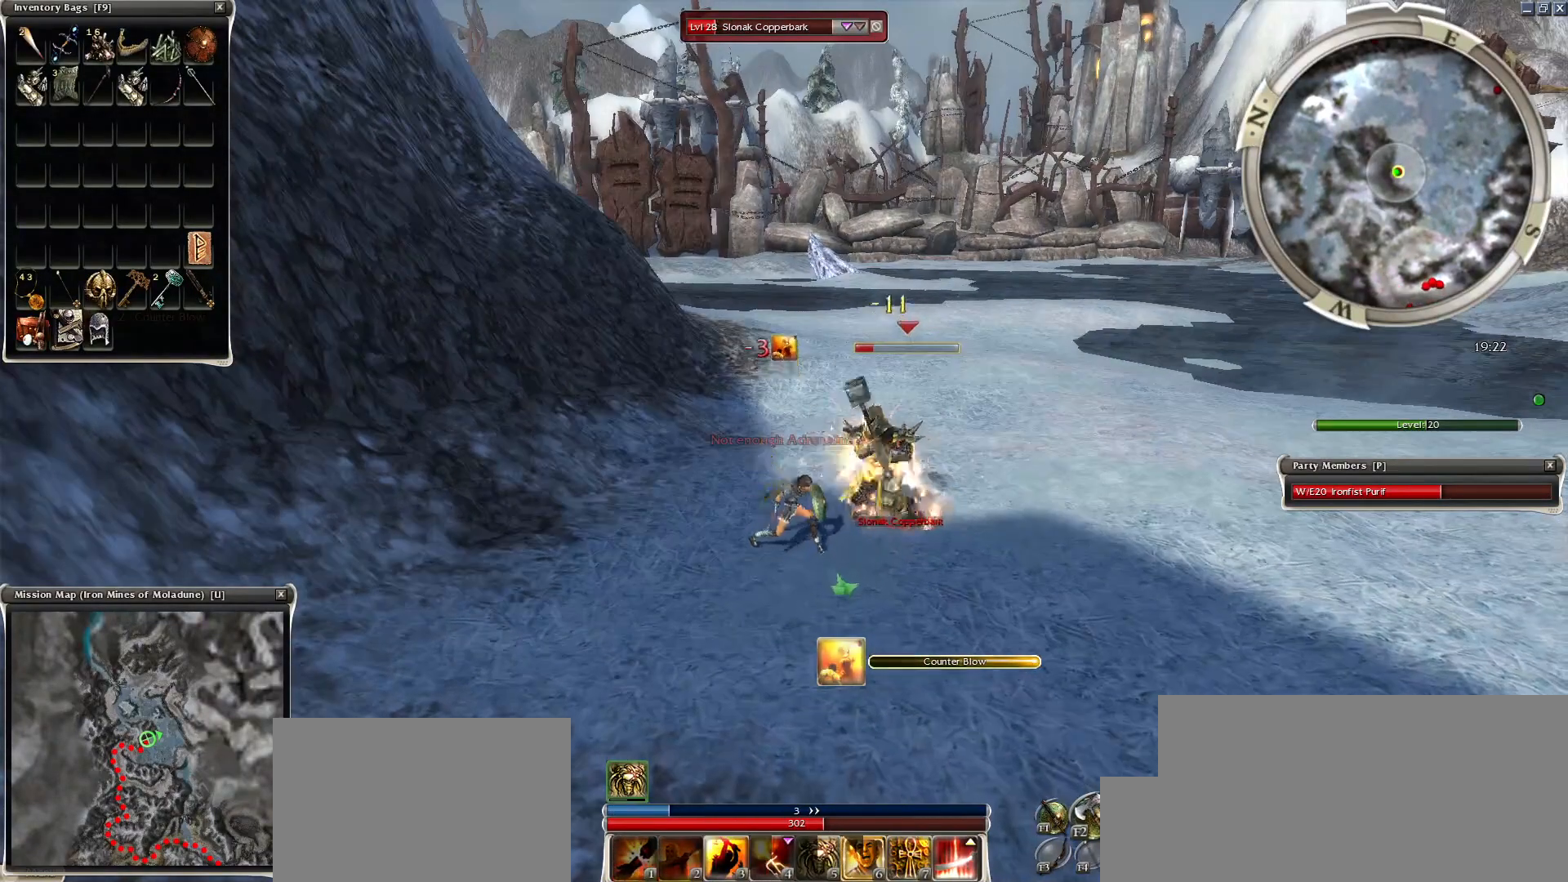
{"keys": [], "mouse": [], "events": [[50, "space", "down"], [200, "space", "up"], [300, "space", "down"], [450, "space", "up"]]}
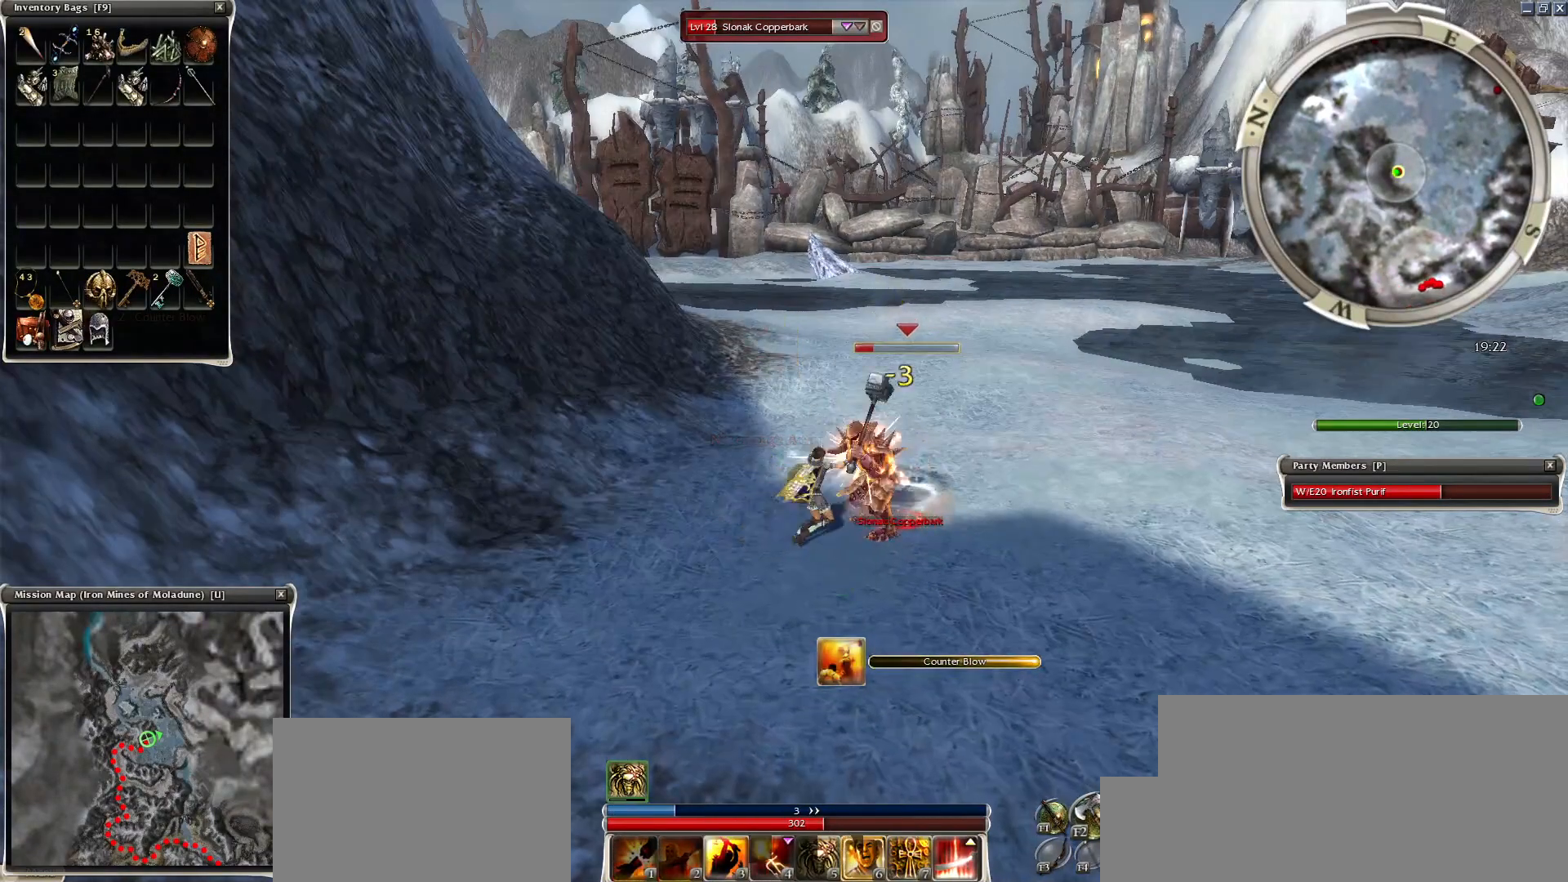
{"keys": [], "mouse": [], "events": [[50, "space", "down"], [150, "mouse_left", "down"], [150, "space", "up"], [300, "mouse_left", "up"], [450, "space", "down"], [500, "space", "up"]]}
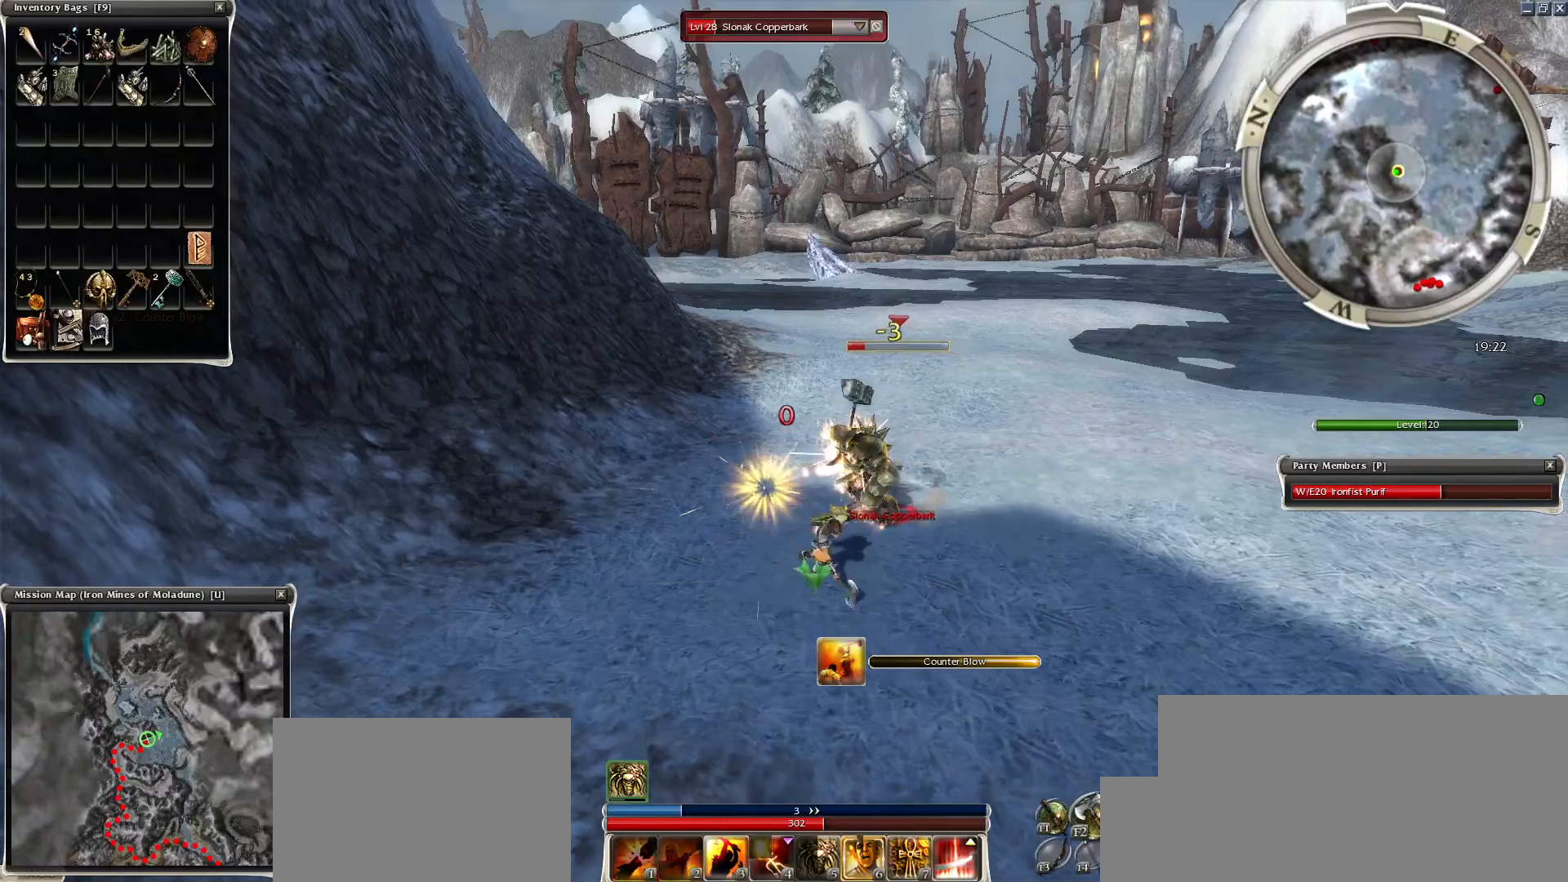
{"keys": [], "mouse": ["right"], "events": [[100, "mouse_left", "down"], [150, "e", "down"], [200, "e", "up"], [200, "mouse_left", "up"], [300, "tilde", "down"], [350, "mouse_right", "down"], [400, "mouse_right", "up"], [400, "tilde", "up"], [450, "mouse_right", "down"]]}
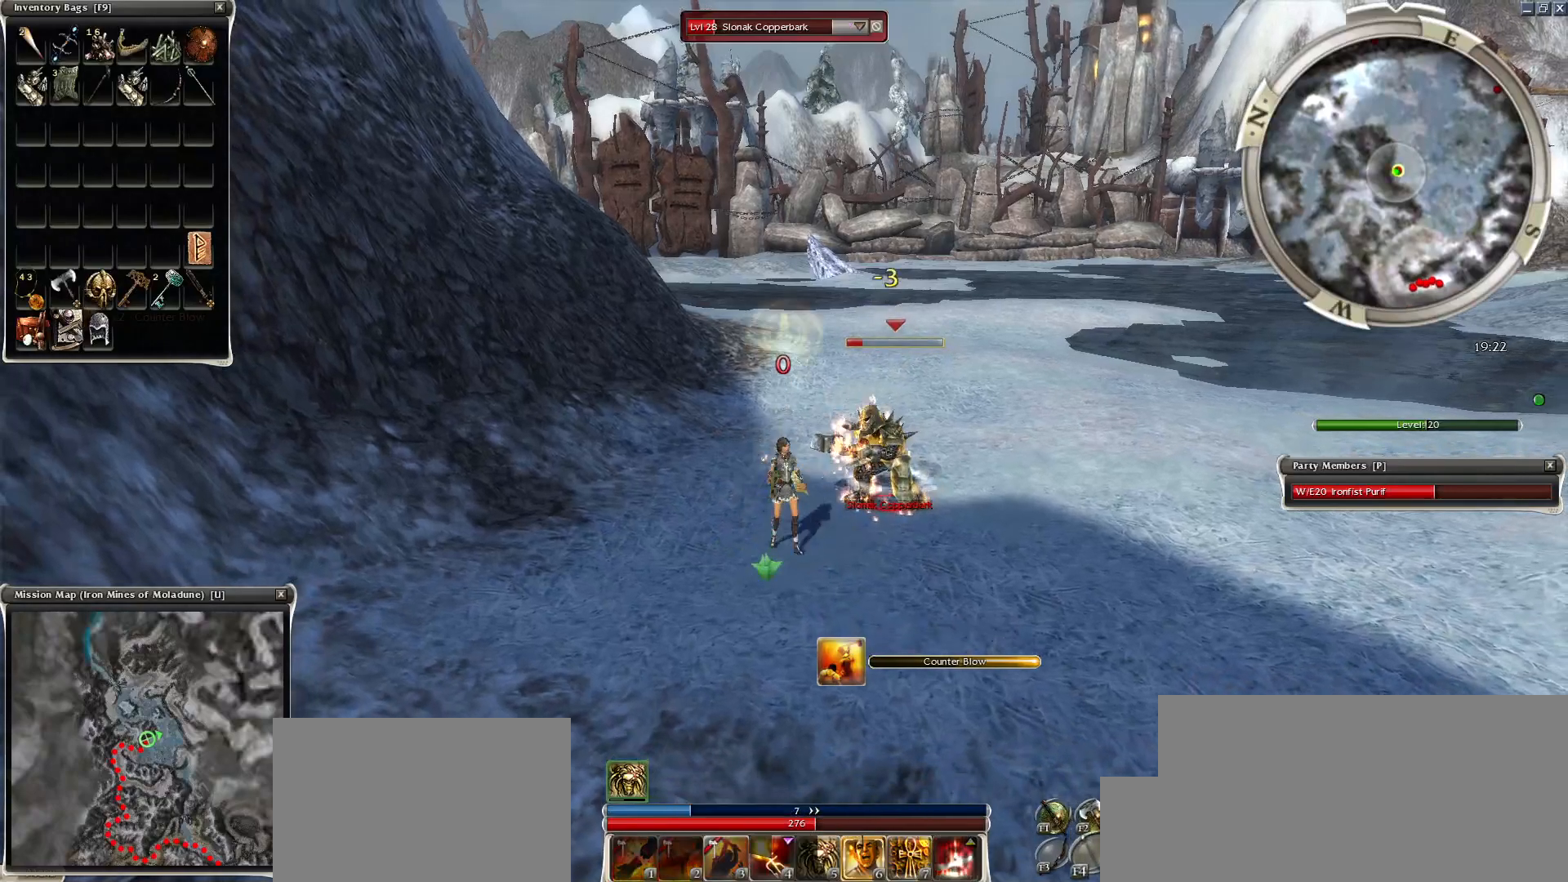
{"keys": [], "mouse": ["right"], "events": [[50, "mouse_right", "up"], [150, "mouse_right", "down"], [250, "mouse_right", "up"], [300, "mouse_right", "down"], [400, "mouse_right", "up"], [500, "mouse_right", "down"]]}
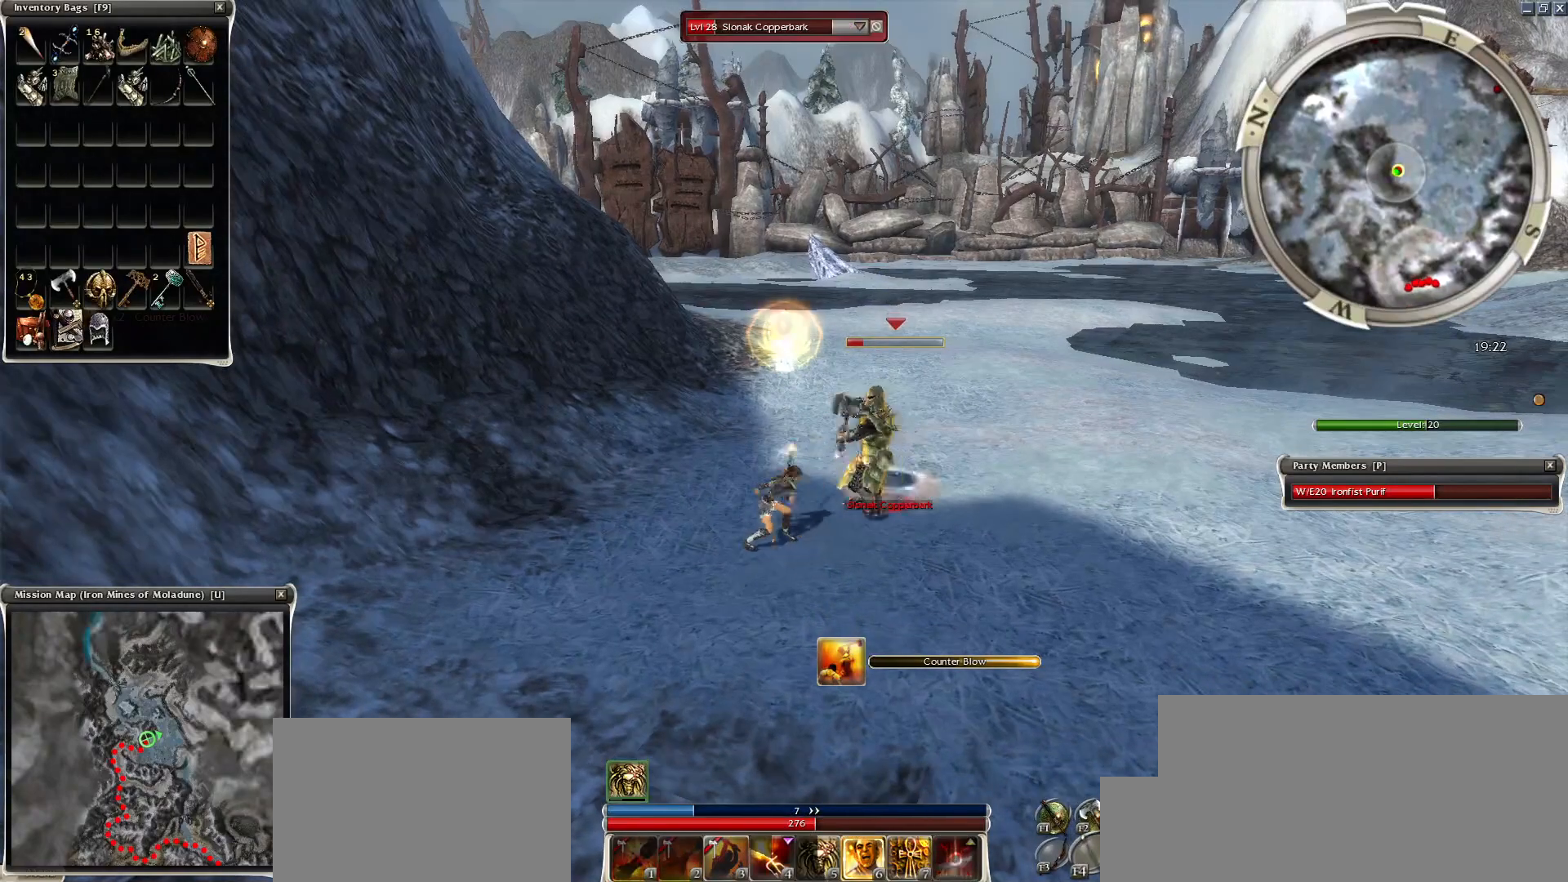
{"keys": [], "mouse": [], "events": [[100, "mouse_right", "up"], [150, "mouse_right", "down"], [250, "mouse_right", "up"]]}
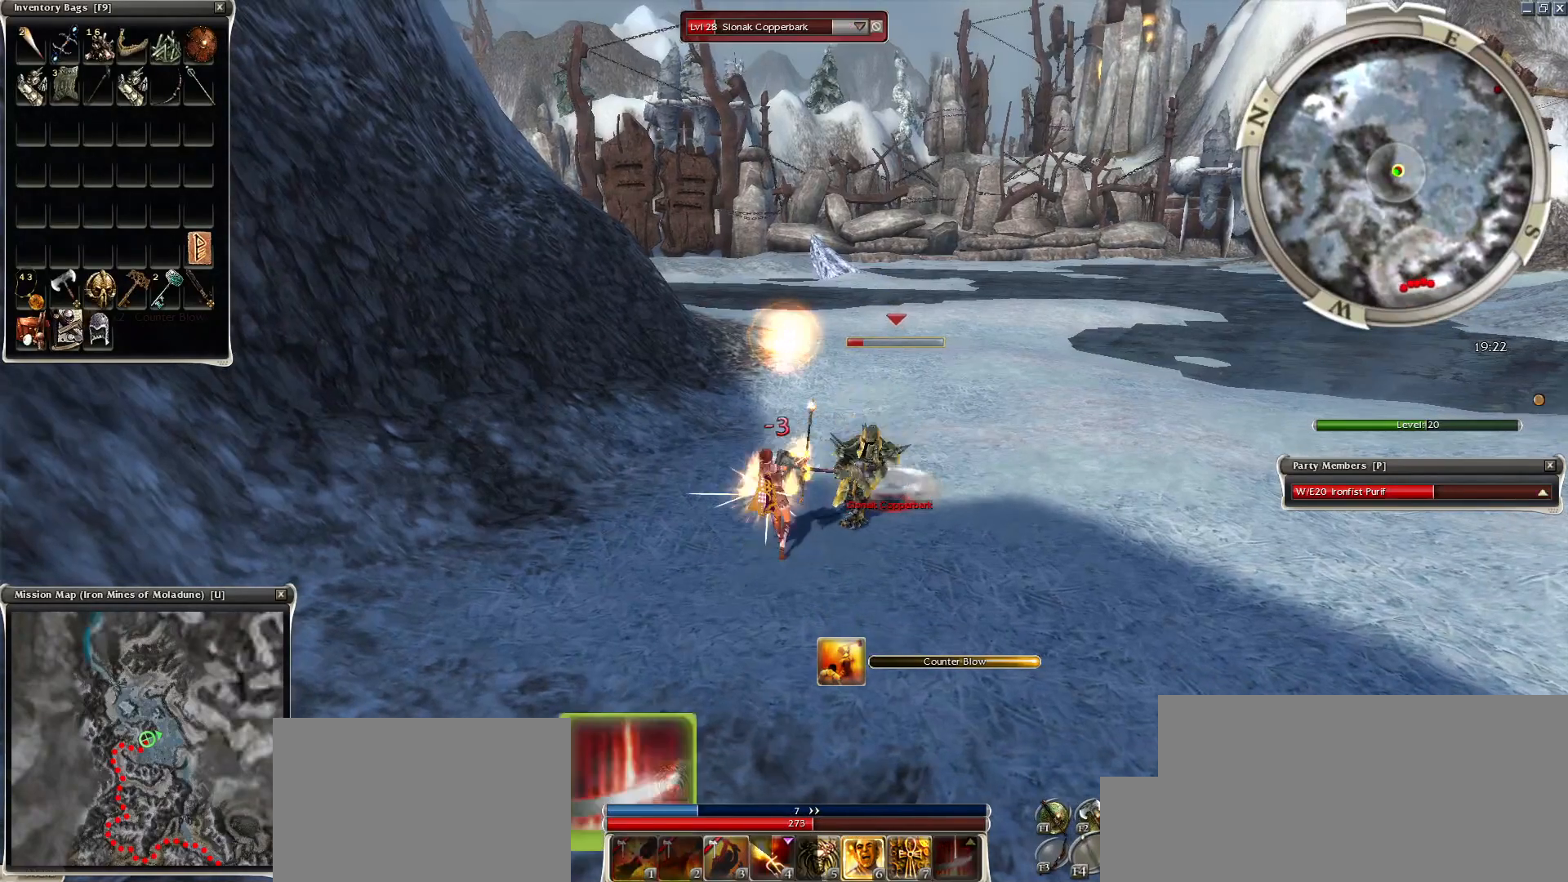
{"keys": [], "mouse": ["right"], "events": [[150, "a", "down"], [200, "a", "up"], [400, "mouse_right", "down"]]}
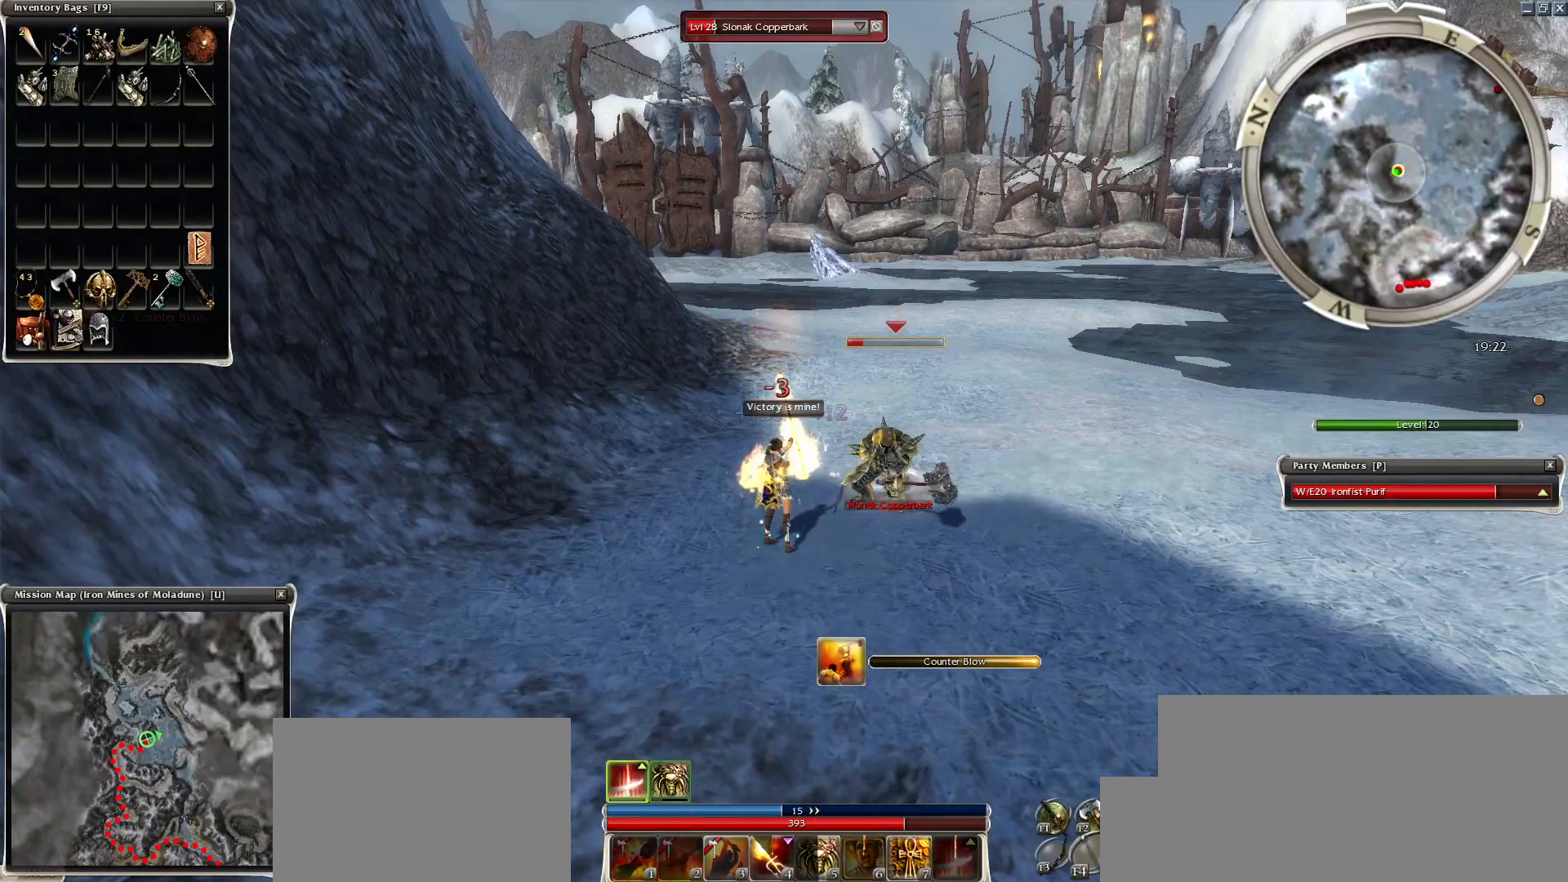
{"keys": ["z"], "mouse": [], "events": [[50, "mouse_right", "up"], [100, "mouse_right", "down"], [150, "z", "down"], [450, "mouse_right", "up"]]}
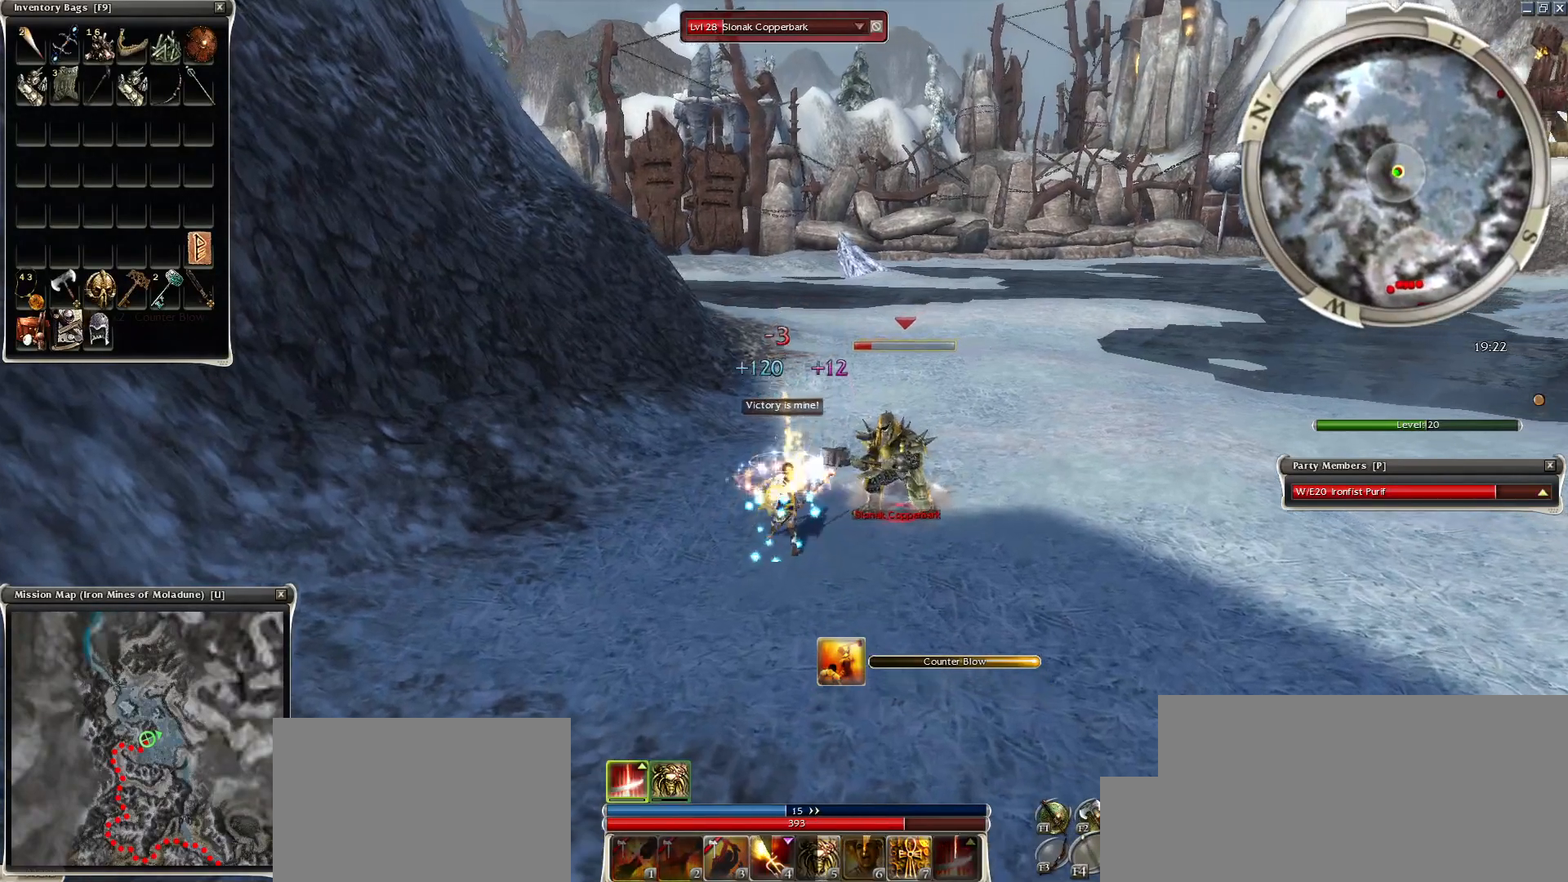
{"keys": ["space"], "mouse": [], "events": [[50, "mouse_mb4", "down"], [100, "space", "down"], [100, "z", "up"], [150, "mouse_mb4", "up"], [200, "space", "up"], [300, "space", "down"], [350, "mouse_right", "down"], [400, "space", "up"], [450, "mouse_right", "up"], [500, "space", "down"]]}
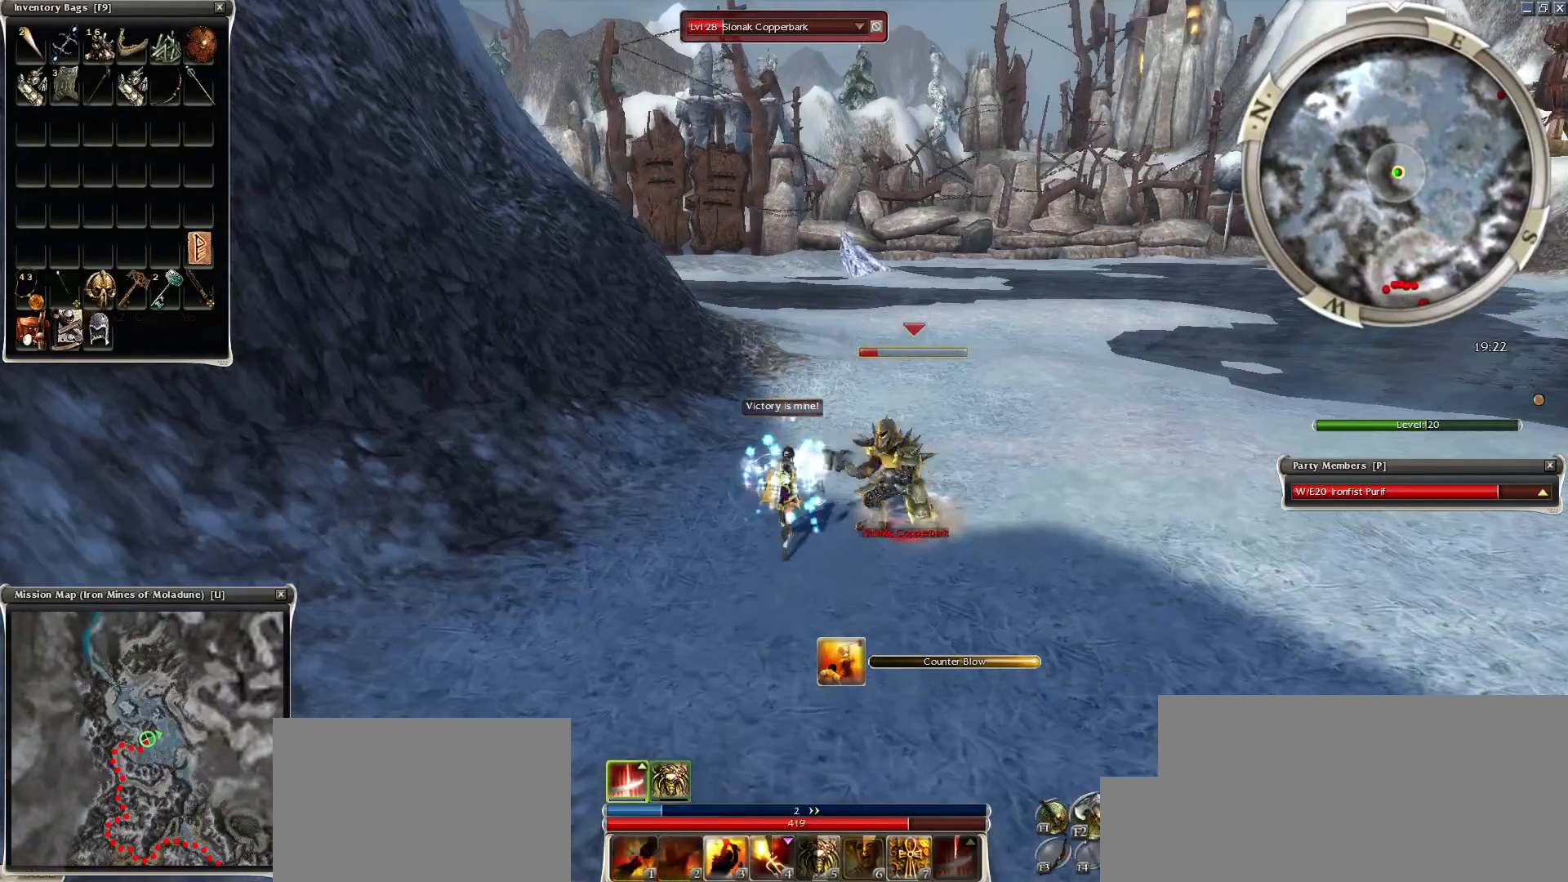
{"keys": ["space"], "mouse": ["right"], "events": [[100, "mouse_right", "down"], [150, "space", "up"], [200, "mouse_right", "up"], [250, "space", "down"], [300, "mouse_right", "down"], [400, "mouse_right", "up"], [450, "mouse_right", "down"]]}
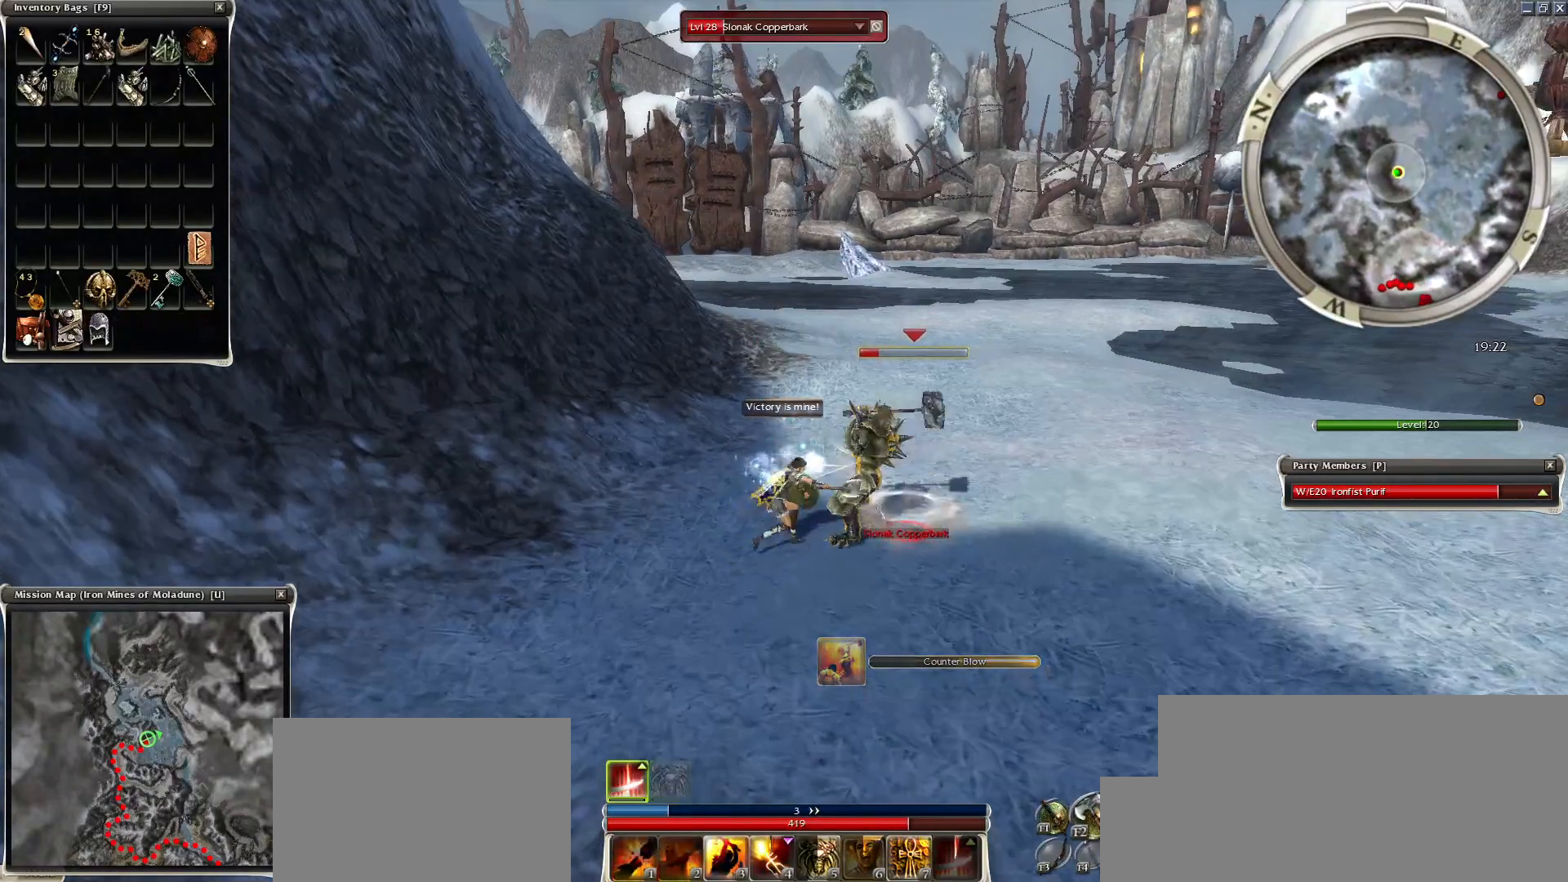
{"keys": ["space"], "mouse": [], "events": [[50, "mouse_right", "up"], [50, "space", "up"], [150, "space", "down"], [300, "space", "up"], [400, "space", "down"]]}
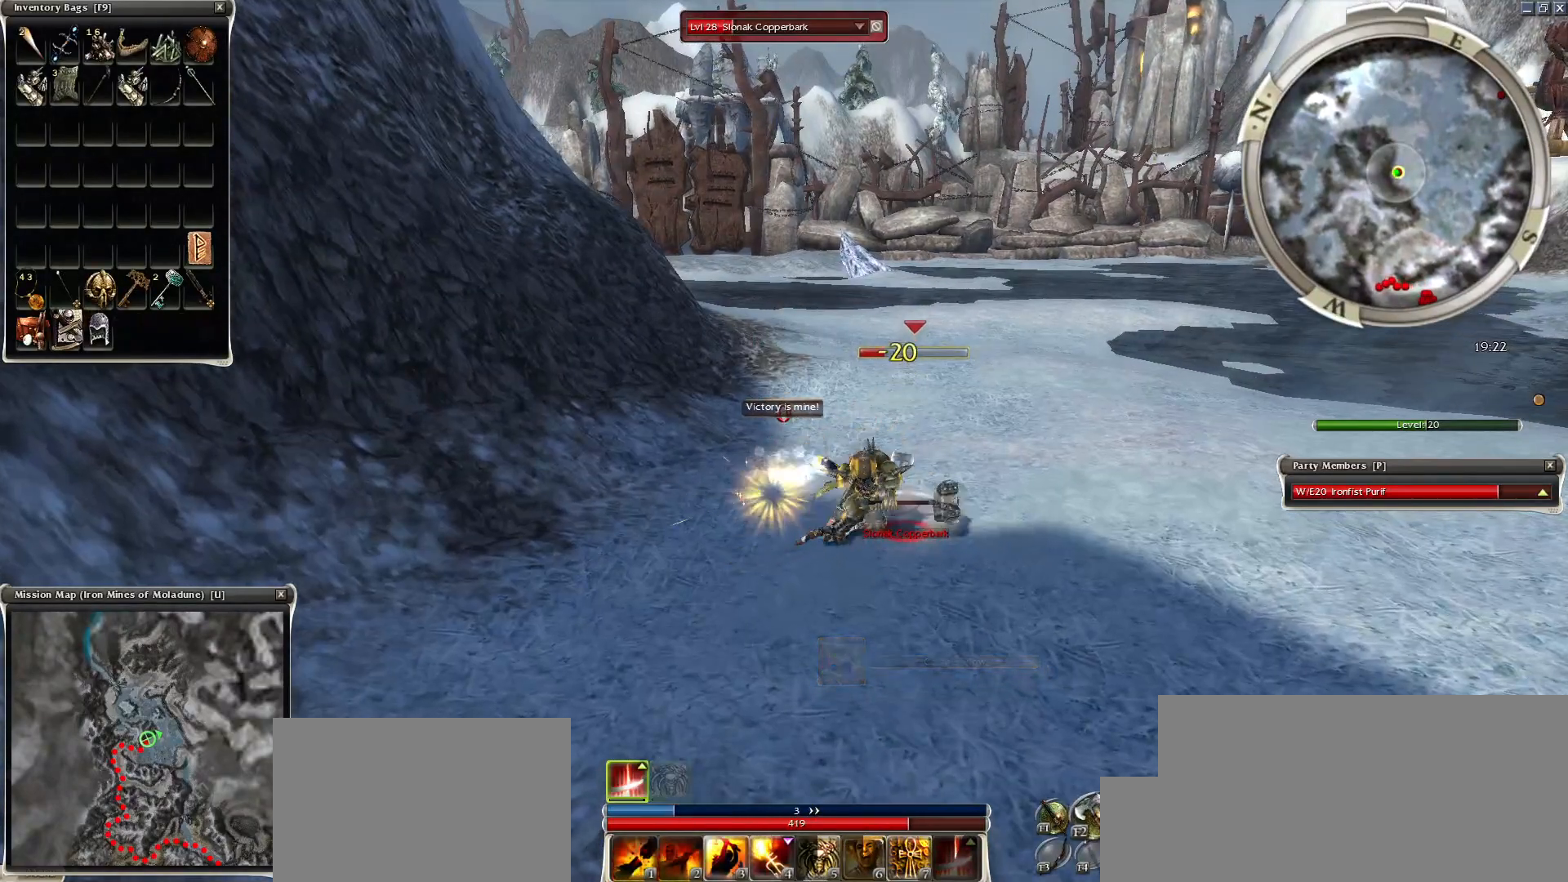
{"keys": ["space"], "mouse": [], "events": [[100, "space", "up"], [150, "space", "down"], [350, "space", "up"], [450, "space", "down"]]}
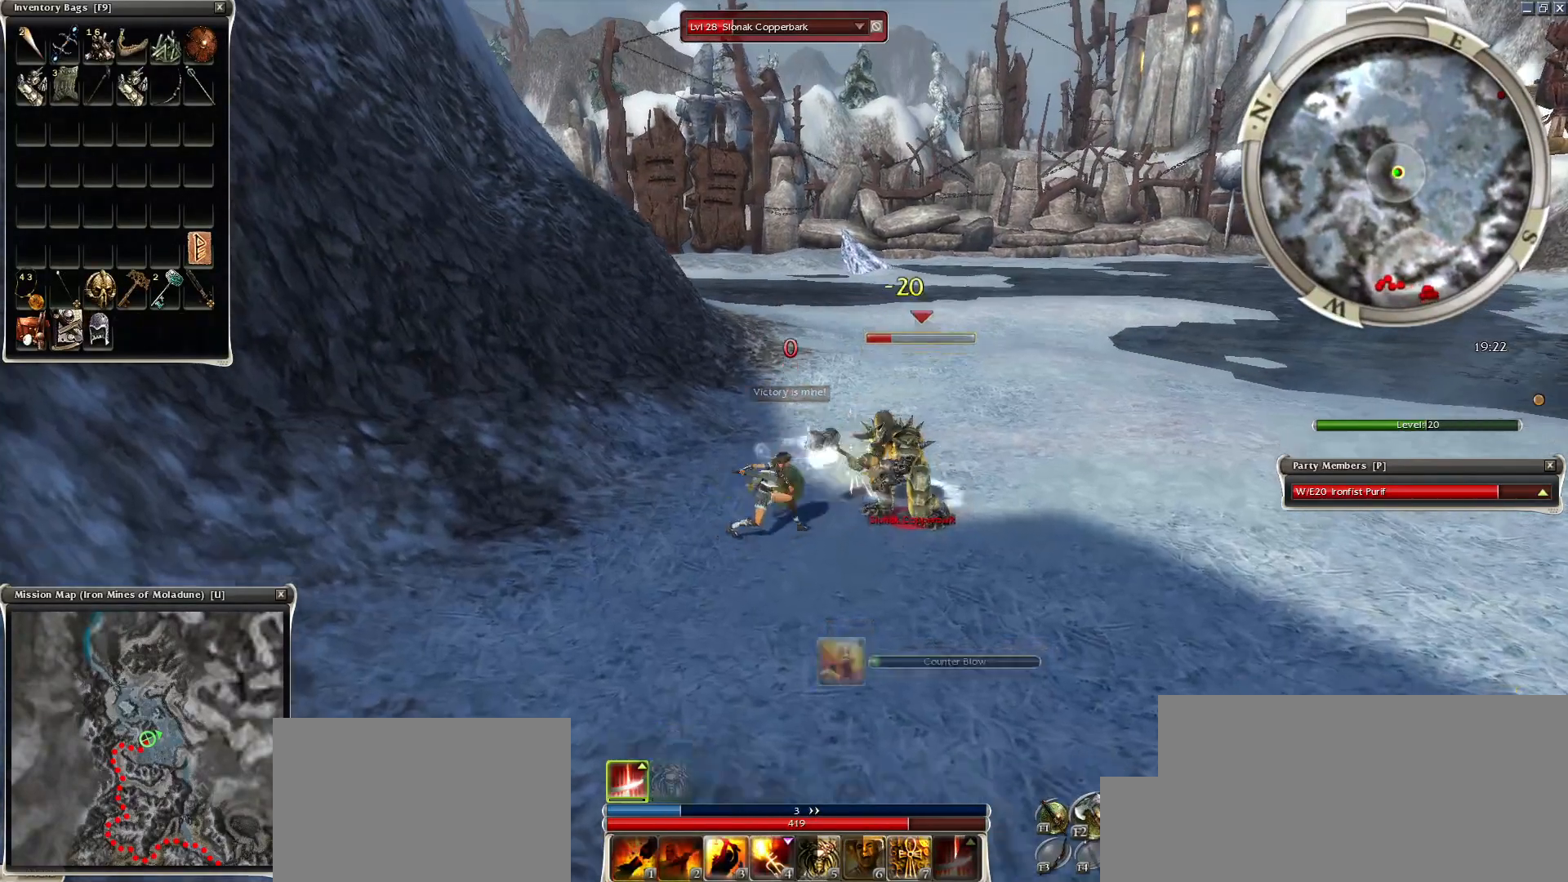
{"keys": [], "mouse": [], "events": [[100, "space", "up"], [200, "space", "down"], [334, "space", "up"]]}
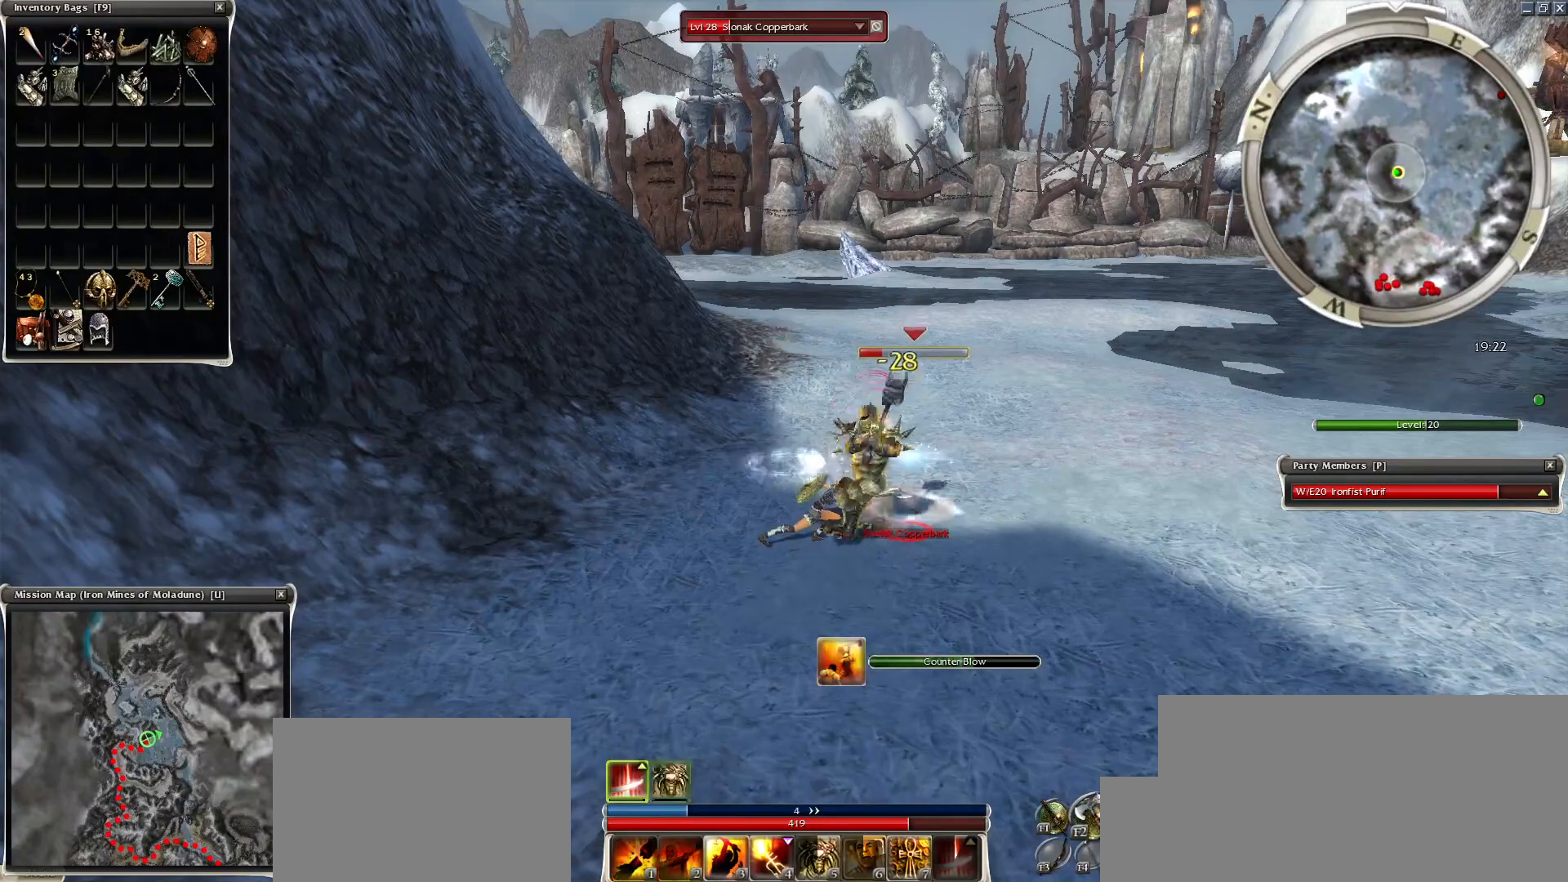
{"keys": [], "mouse": ["left"], "events": [[150, "mouse_left", "down"], [250, "mouse_left", "up"], [350, "mouse_left", "down"], [450, "mouse_left", "up"], [500, "mouse_left", "down"]]}
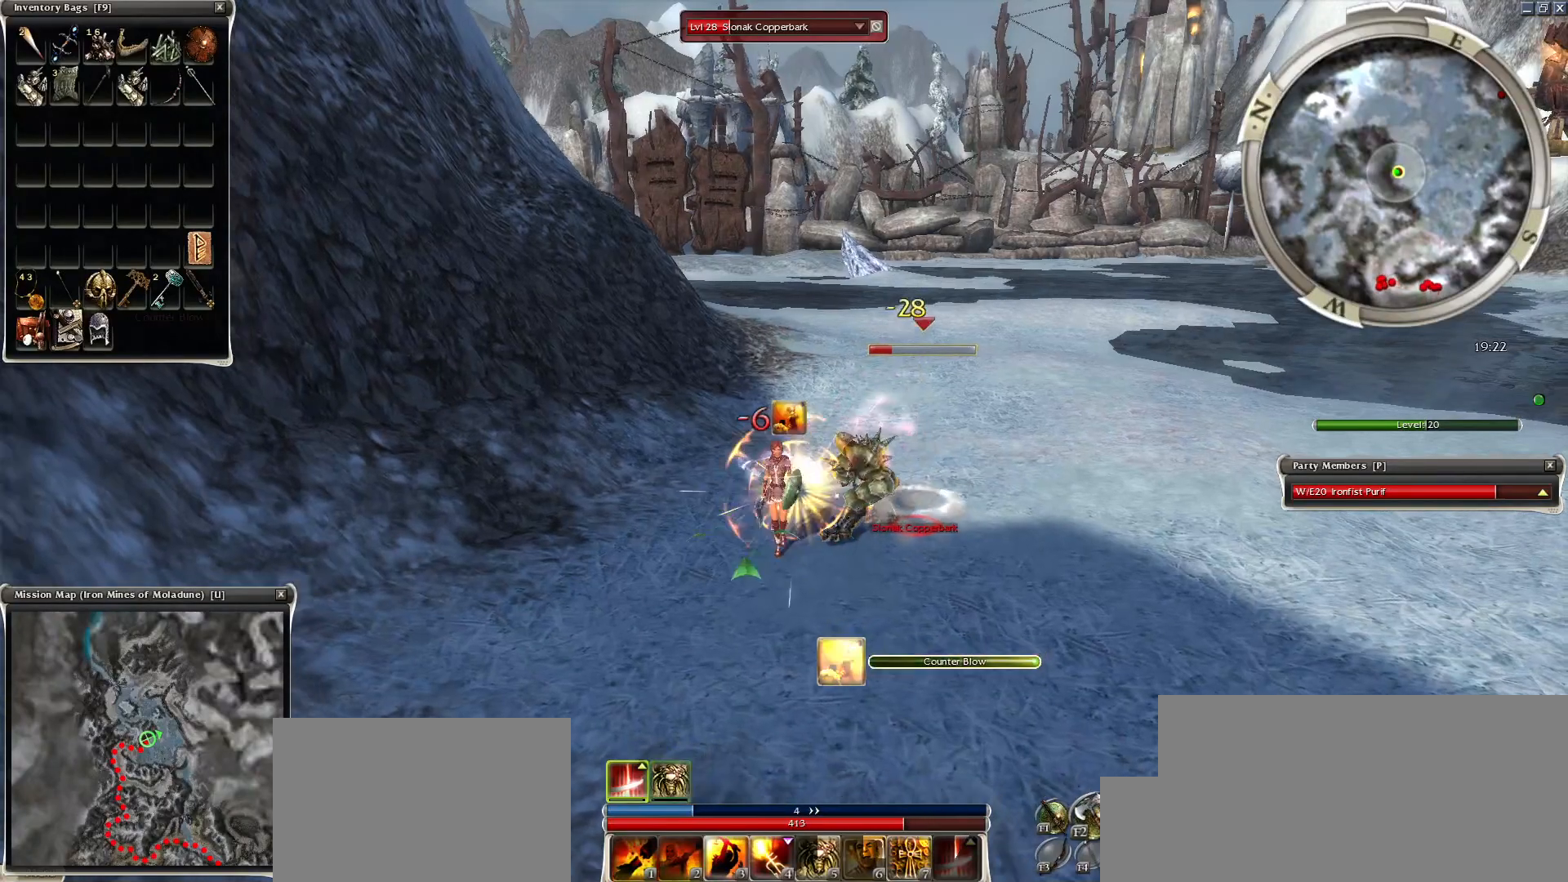
{"keys": [], "mouse": ["right"], "events": [[150, "e", "down"], [150, "mouse_left", "up"], [250, "e", "up"], [350, "4", "down"], [450, "4", "up"], [450, "mouse_right", "down"]]}
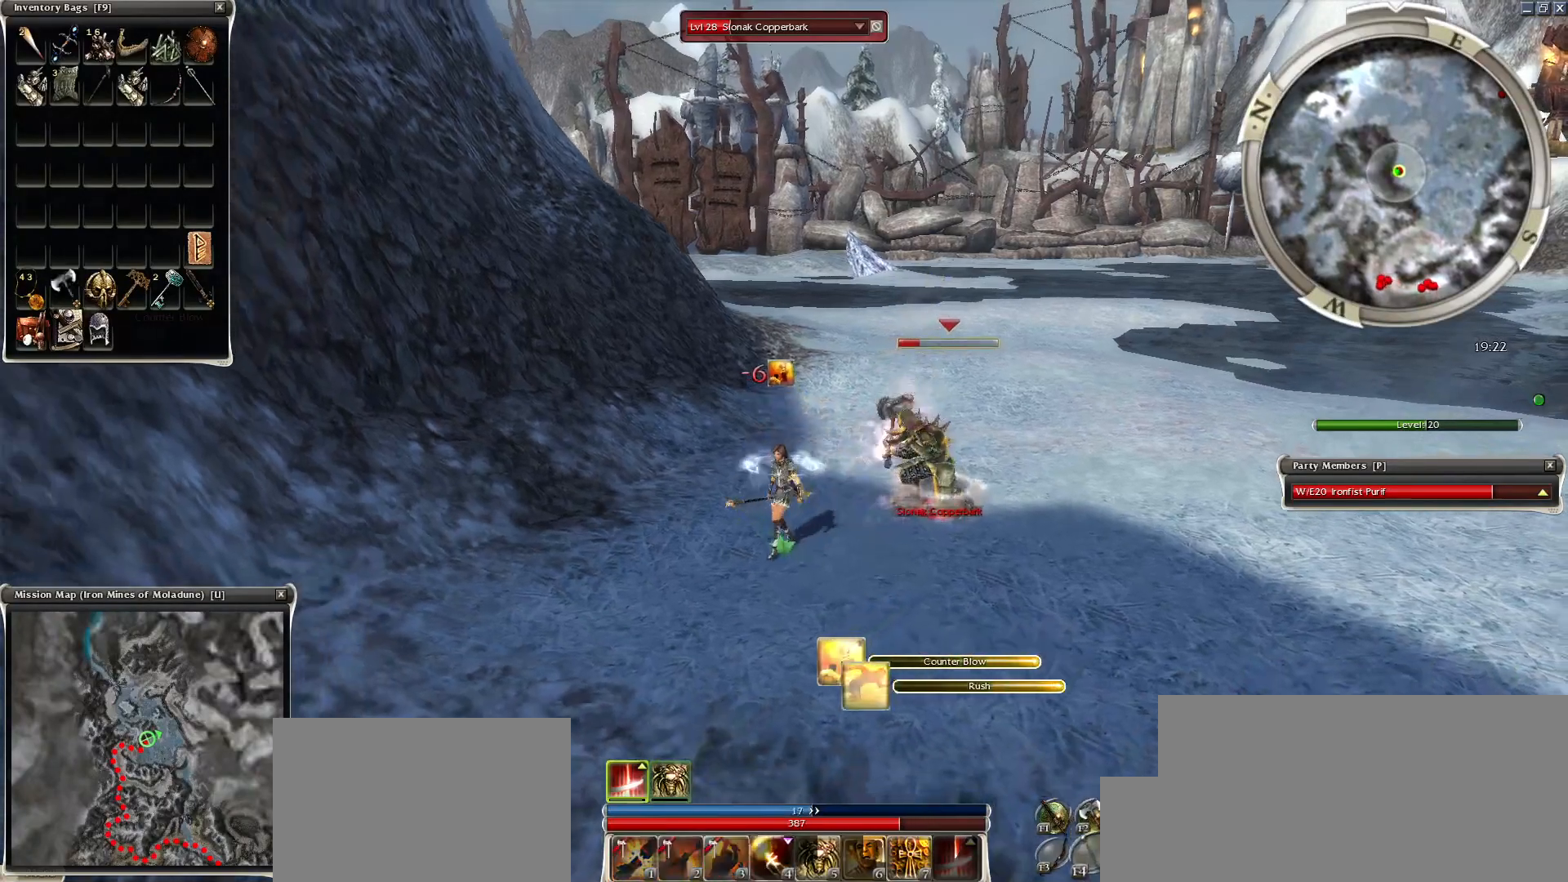
{"keys": [], "mouse": ["right"], "events": [[50, "mouse_right", "up"], [100, "mouse_right", "down"], [250, "mouse_right", "up"], [300, "mouse_right", "down"], [400, "mouse_right", "up"], [450, "mouse_right", "down"]]}
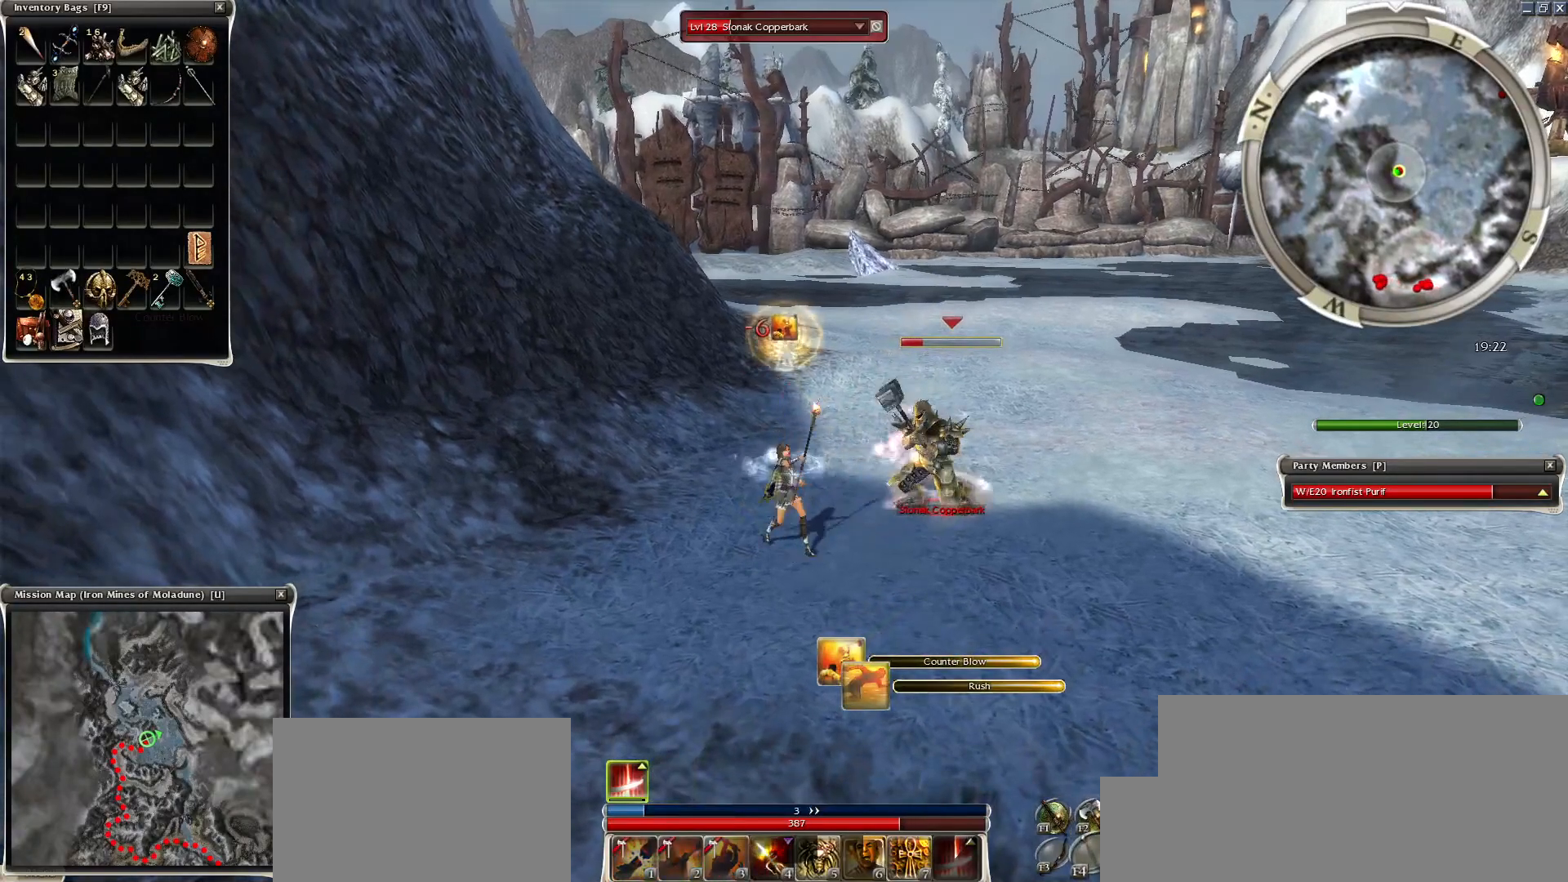
{"keys": [], "mouse": [], "events": [[50, "mouse_right", "up"]]}
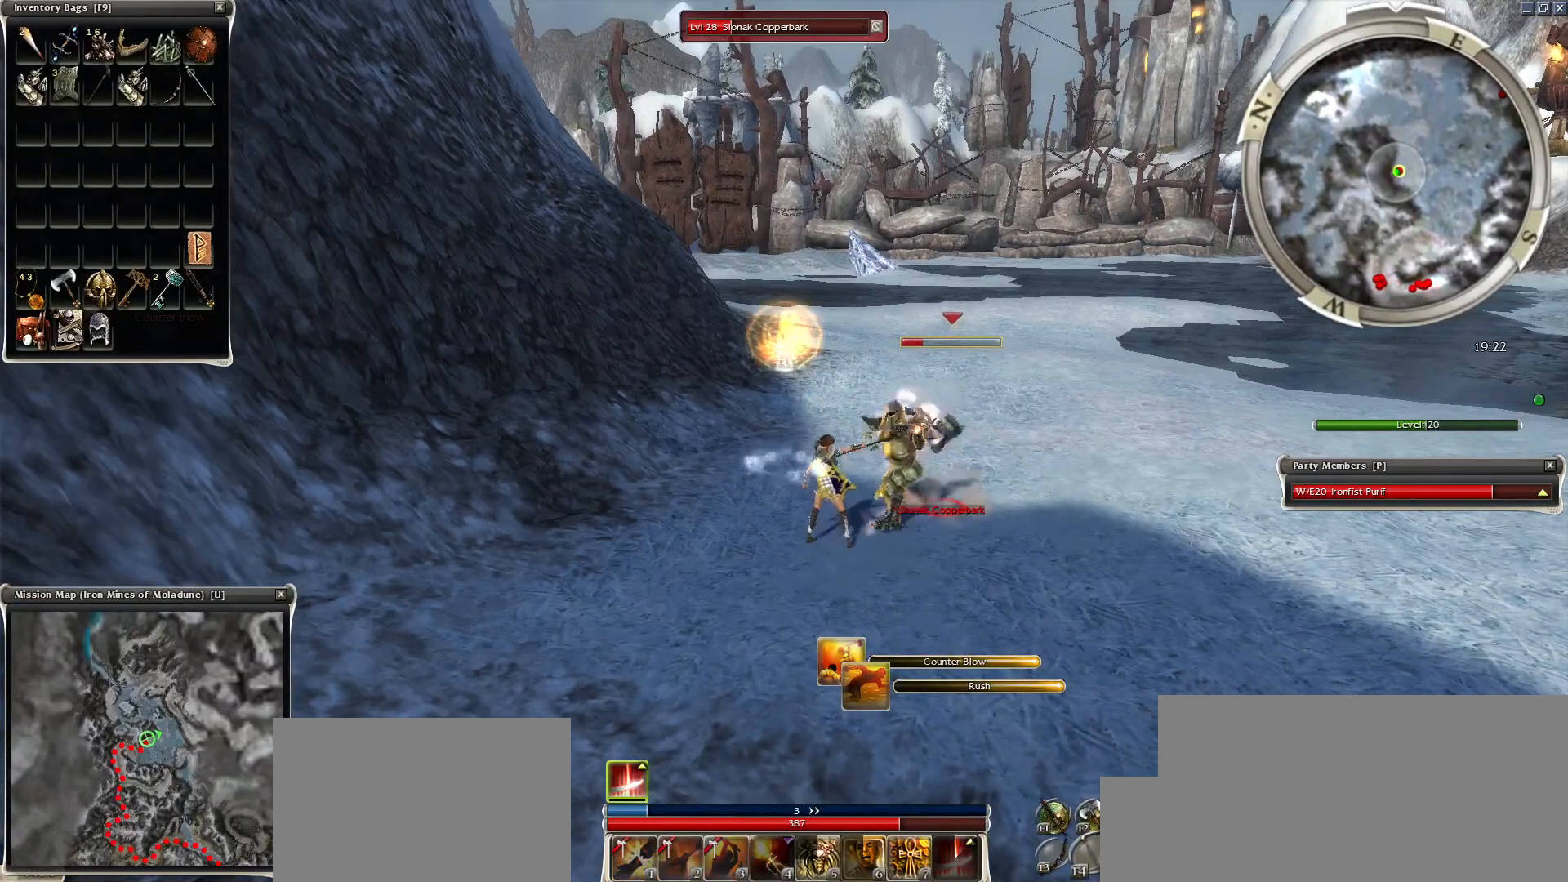
{"keys": [], "mouse": [], "events": [[200, "mouse_left", "down"], [300, "mouse_left", "up"], [400, "mouse_left", "down"], [450, "mouse_left", "up"]]}
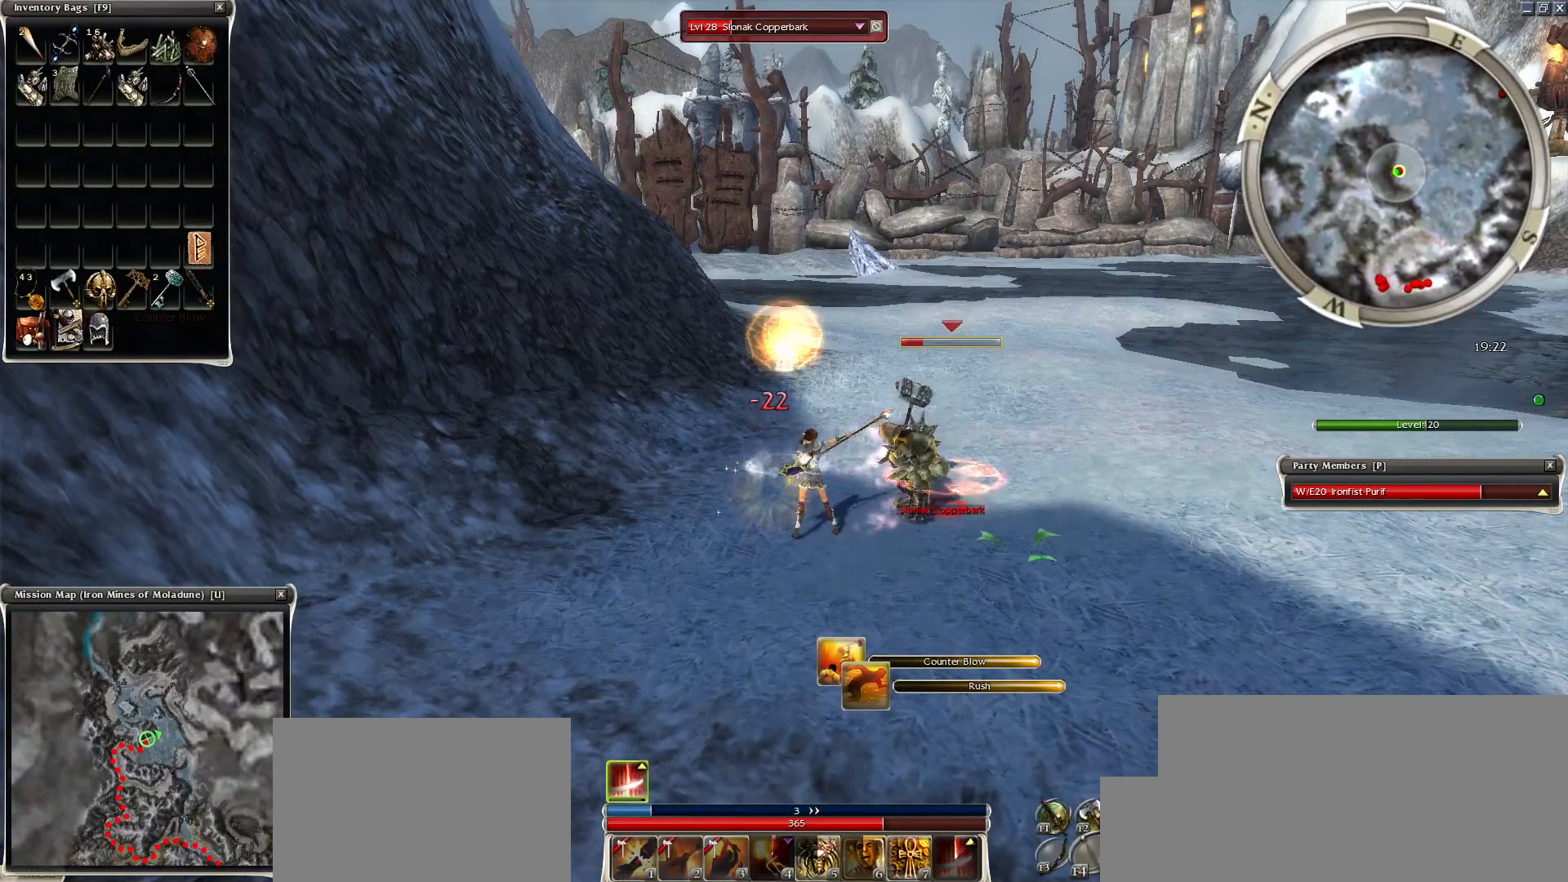
{"keys": ["1"], "mouse": ["mb4"], "events": [[50, "mouse_left", "down"], [150, "mouse_left", "up"], [200, "mouse_left", "down"], [350, "mouse_left", "up"], [400, "mouse_mb4", "down"], [500, "1", "down"]]}
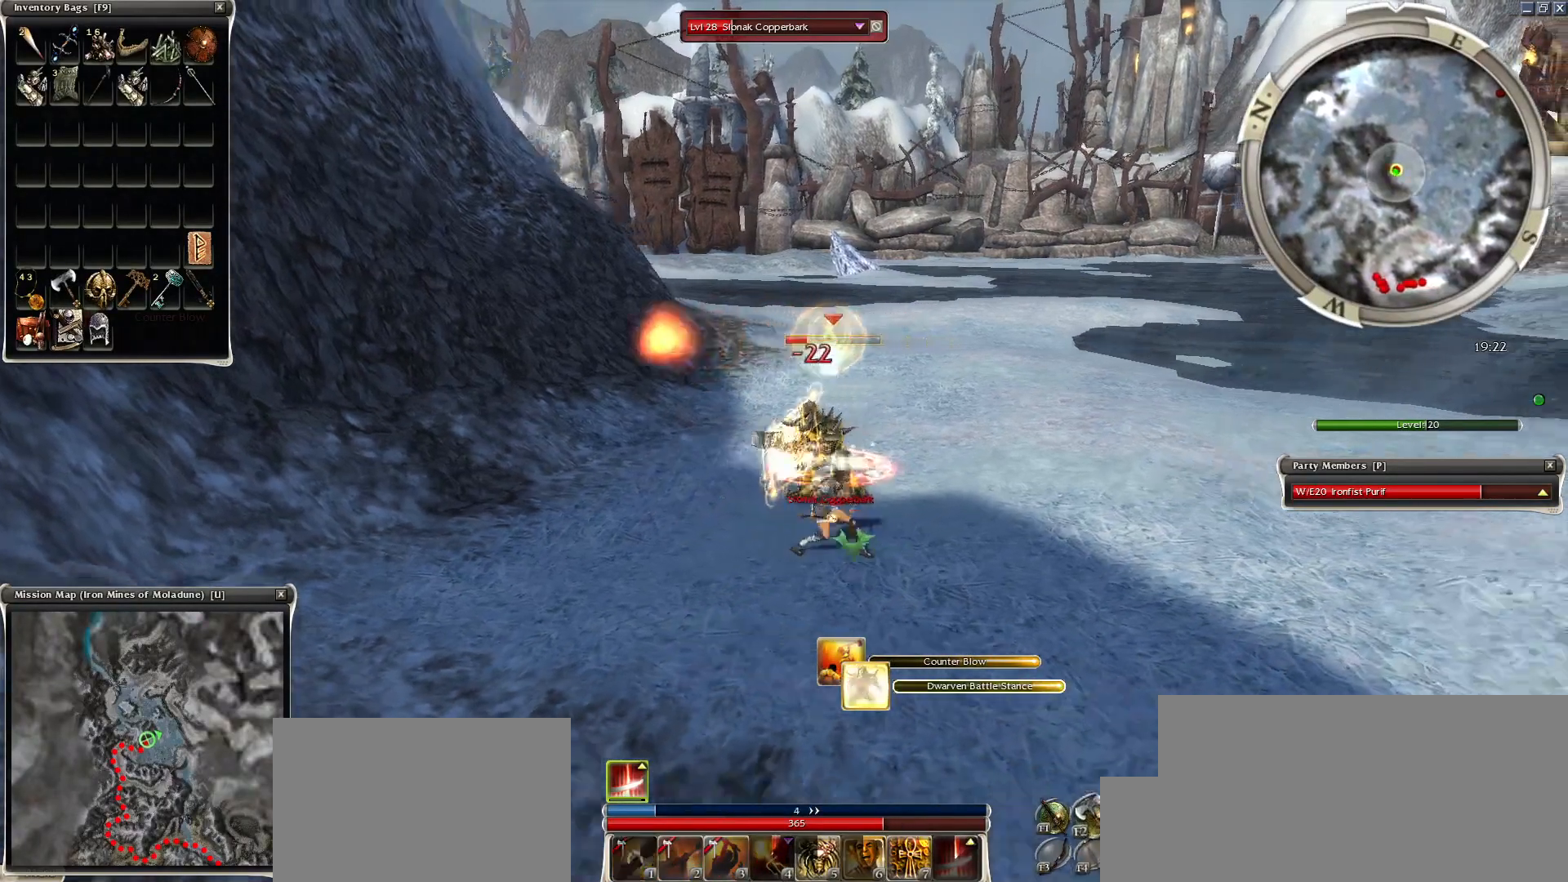
{"keys": [], "mouse": [], "events": [[50, "1", "up"], [50, "mouse_mb4", "up"], [150, "1", "down"], [200, "1", "up"]]}
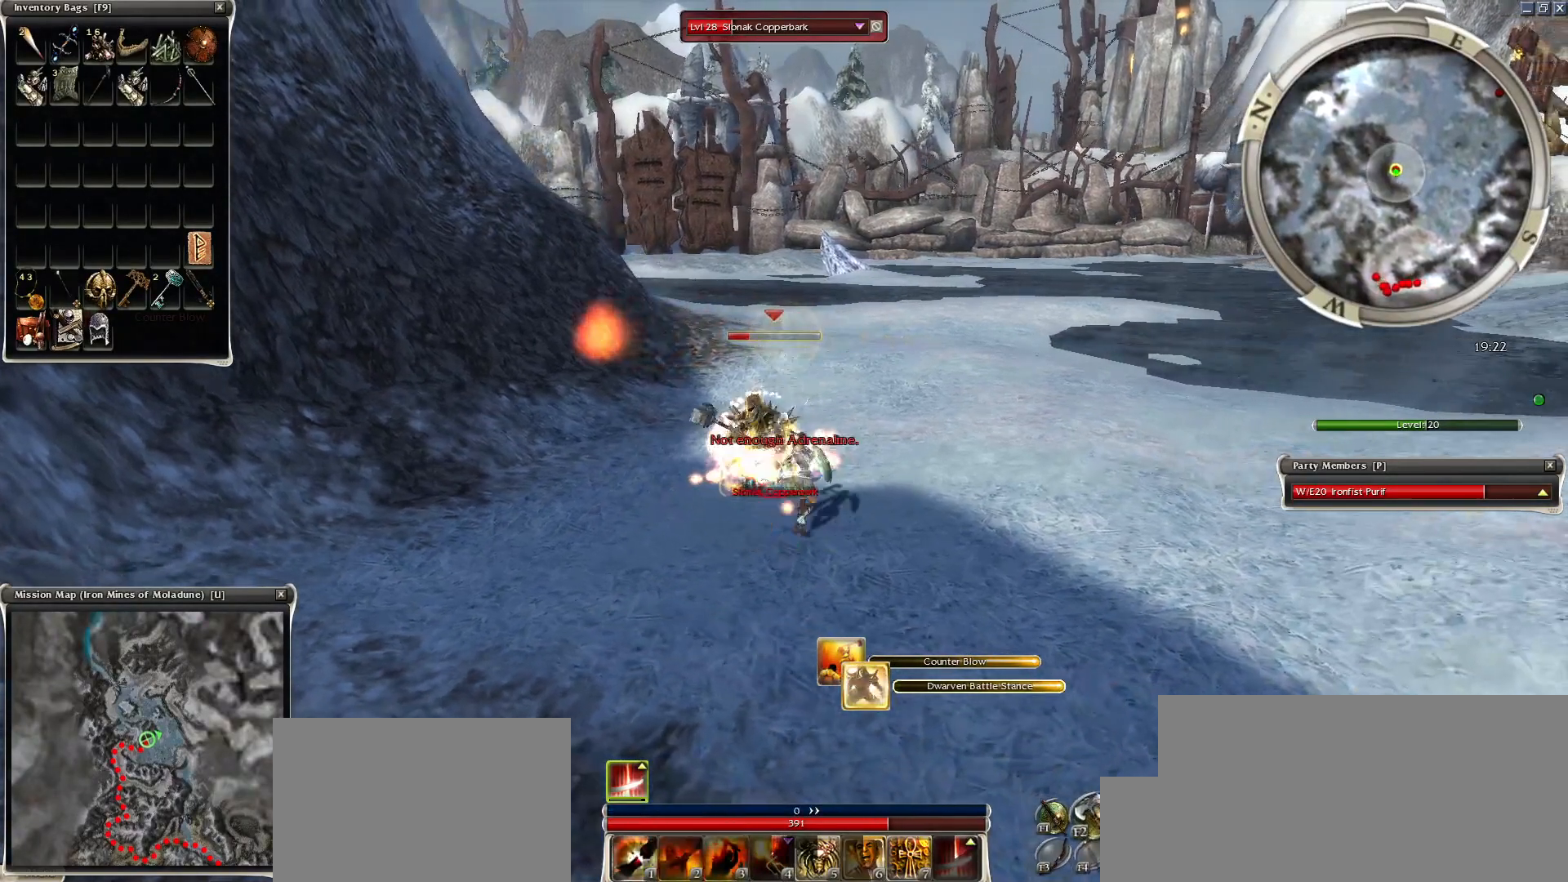
{"keys": [], "mouse": [], "events": [[150, "mouse_left", "down"], [250, "mouse_left", "up"], [350, "mouse_left", "down"], [450, "mouse_left", "up"]]}
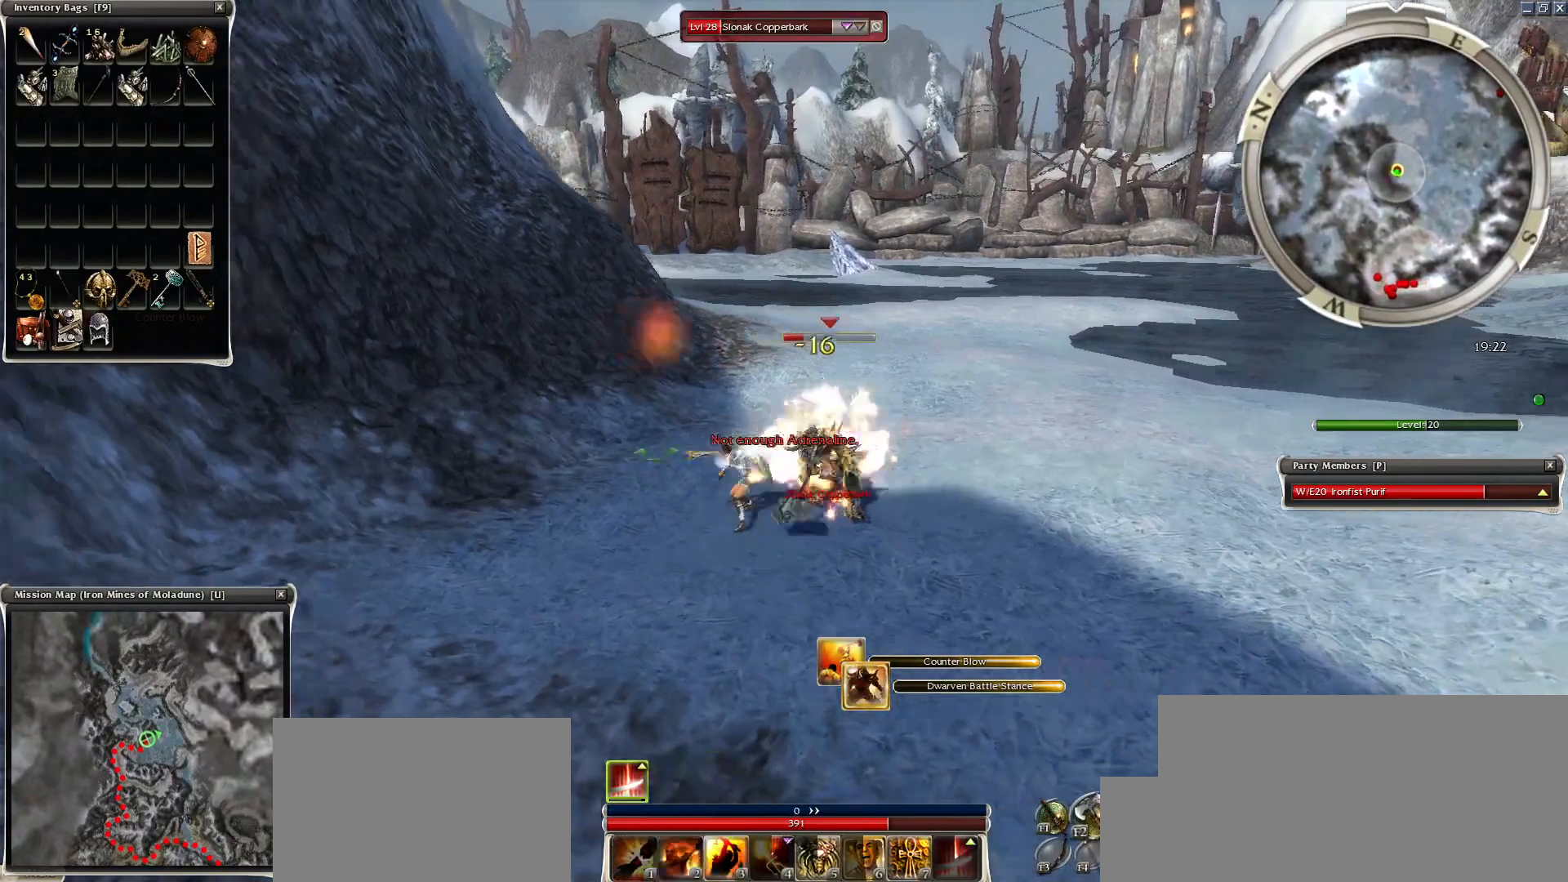
{"keys": [], "mouse": ["right"], "events": [[50, "2", "down"], [100, "2", "up"], [200, "2", "down"], [200, "mouse_right", "down"], [250, "2", "up"], [300, "mouse_right", "up"], [350, "2", "down"], [400, "2", "up"], [400, "mouse_right", "down"], [450, "mouse_right", "up"], [500, "mouse_right", "down"]]}
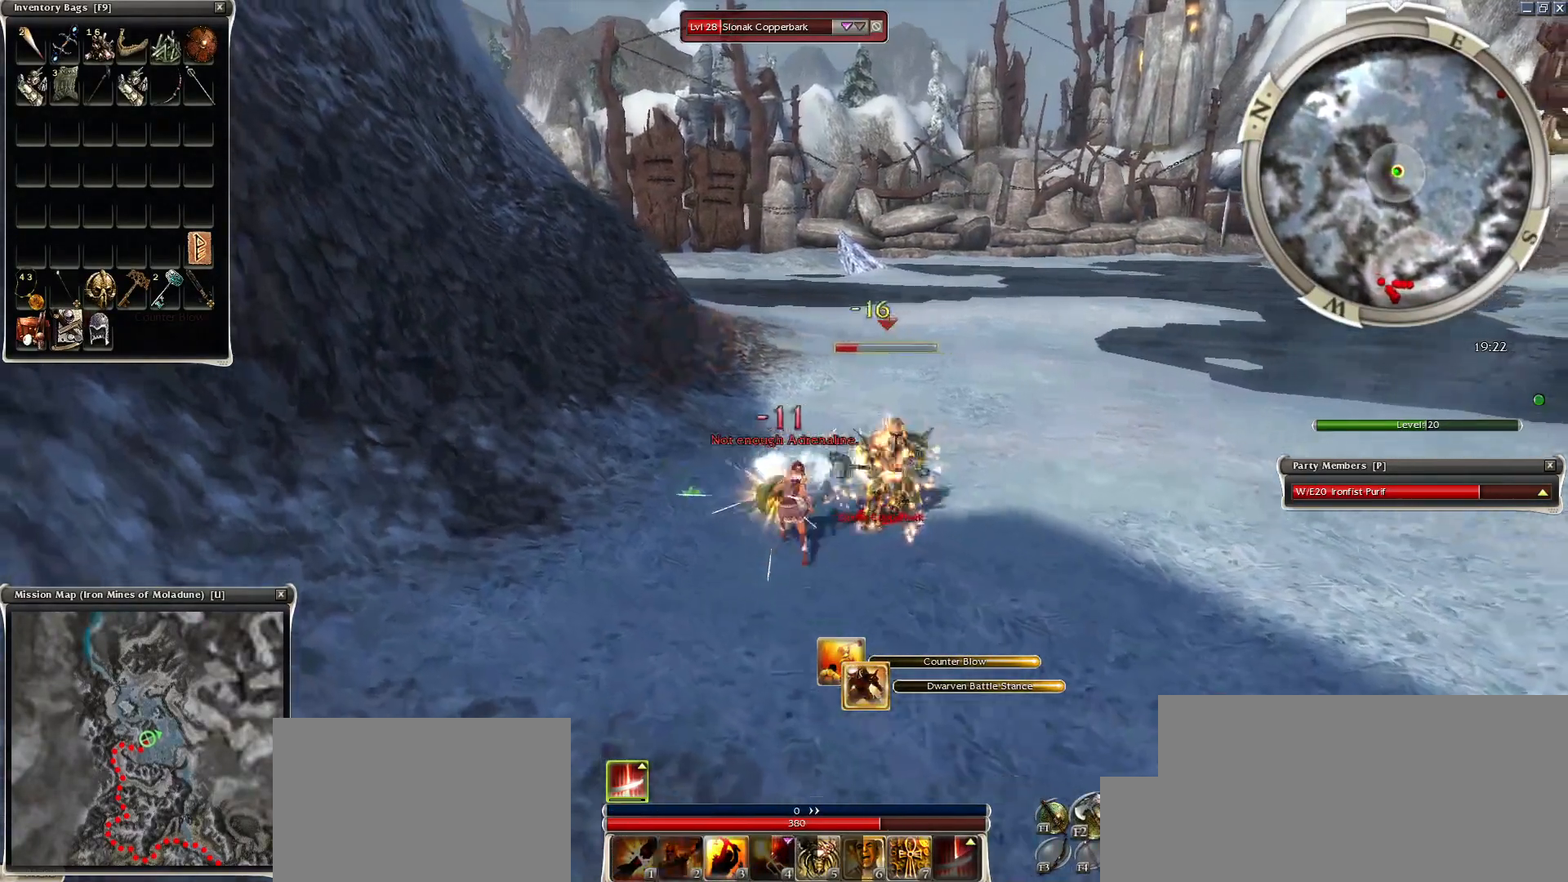
{"keys": ["space"], "mouse": ["right"], "events": [[150, "mouse_right", "up"], [200, "mouse_right", "down"], [300, "mouse_right", "up"], [350, "space", "down"], [400, "mouse_right", "down"]]}
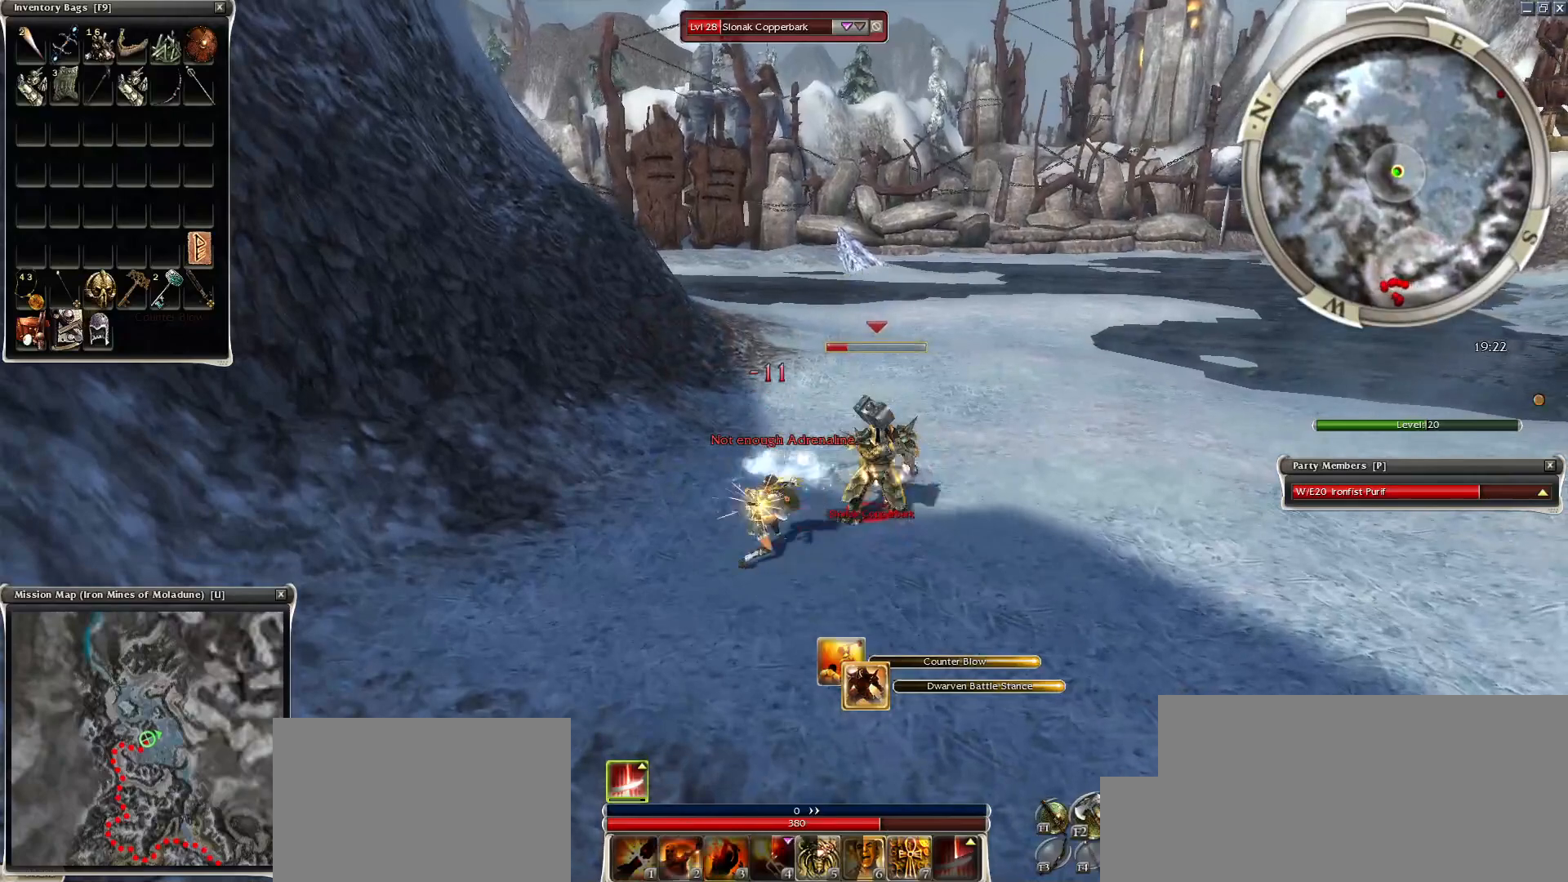
{"keys": [], "mouse": [], "events": [[50, "mouse_right", "up"], [50, "space", "up"], [100, "mouse_right", "down"], [100, "space", "down"], [150, "mouse_right", "up"], [200, "space", "up"], [250, "mouse_right", "down"], [300, "space", "down"], [350, "mouse_right", "up"], [450, "space", "up"]]}